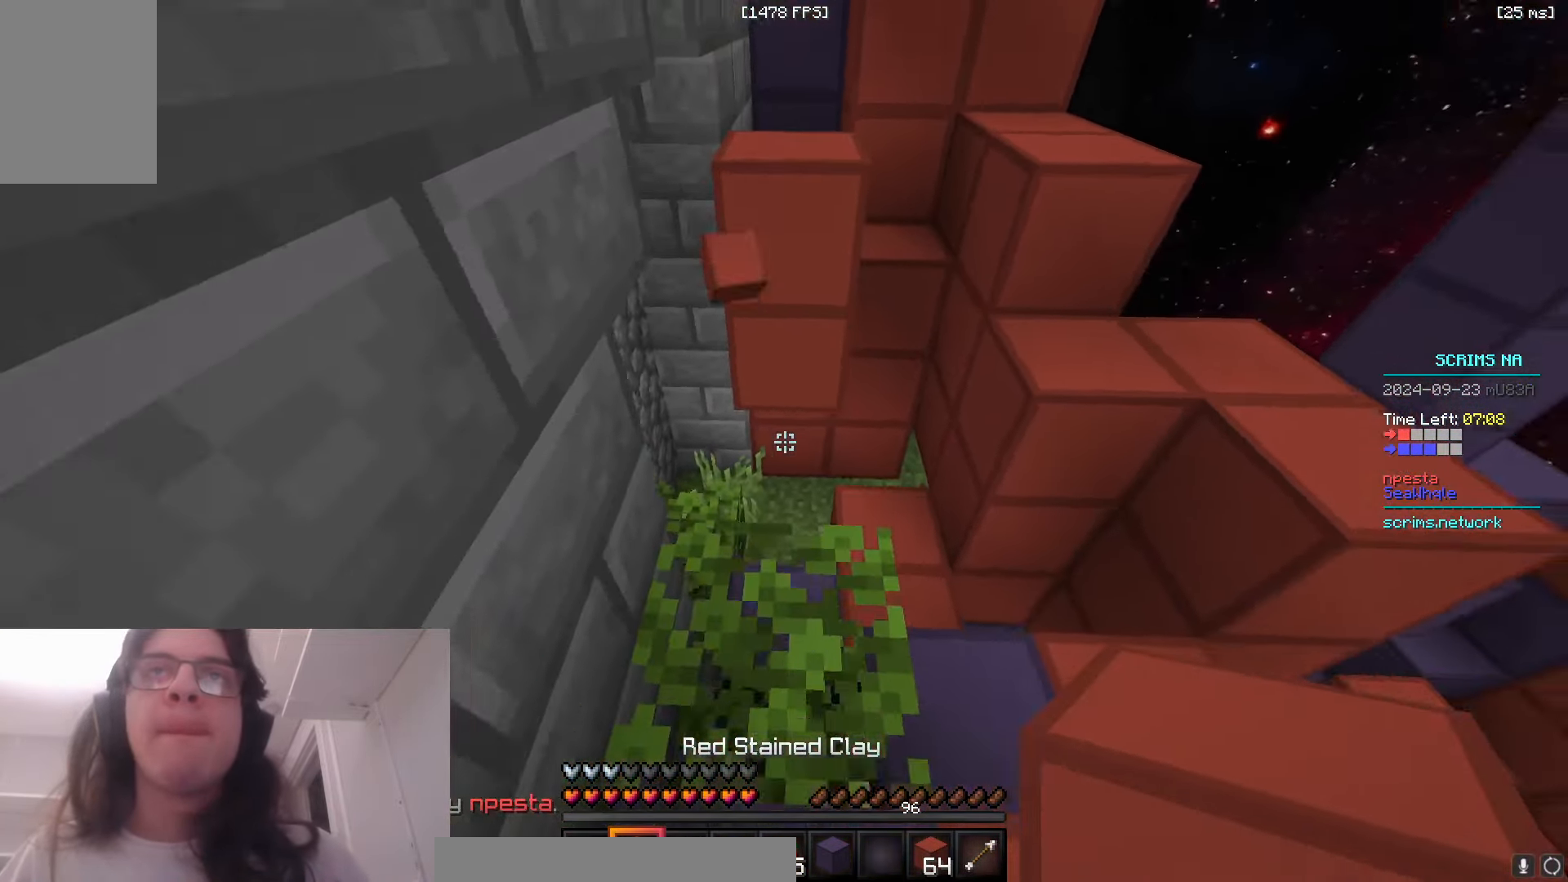
Gameplay with keyboard and mouse; each line is a JSON object with the keys and mouse buttons held at the frame after it. "events" lists presses ("down") and releases ("up") of "a", "d", "s", "space", "w", "mouse_left" and "mouse_right" between this image and that frame as [ms after this image, input, new state], when the widget could be followed in between. "mouse_left", "mouse_right" = the "left", "right" buttons of the "mouse" list. No other keys are recorded. Fast repeated clicks can show as one long hold. Mouse movement is not recorded.
{"keys": [], "mouse": [], "events": [[200, "s", "up"], [333, "mouse_right", "up"]]}
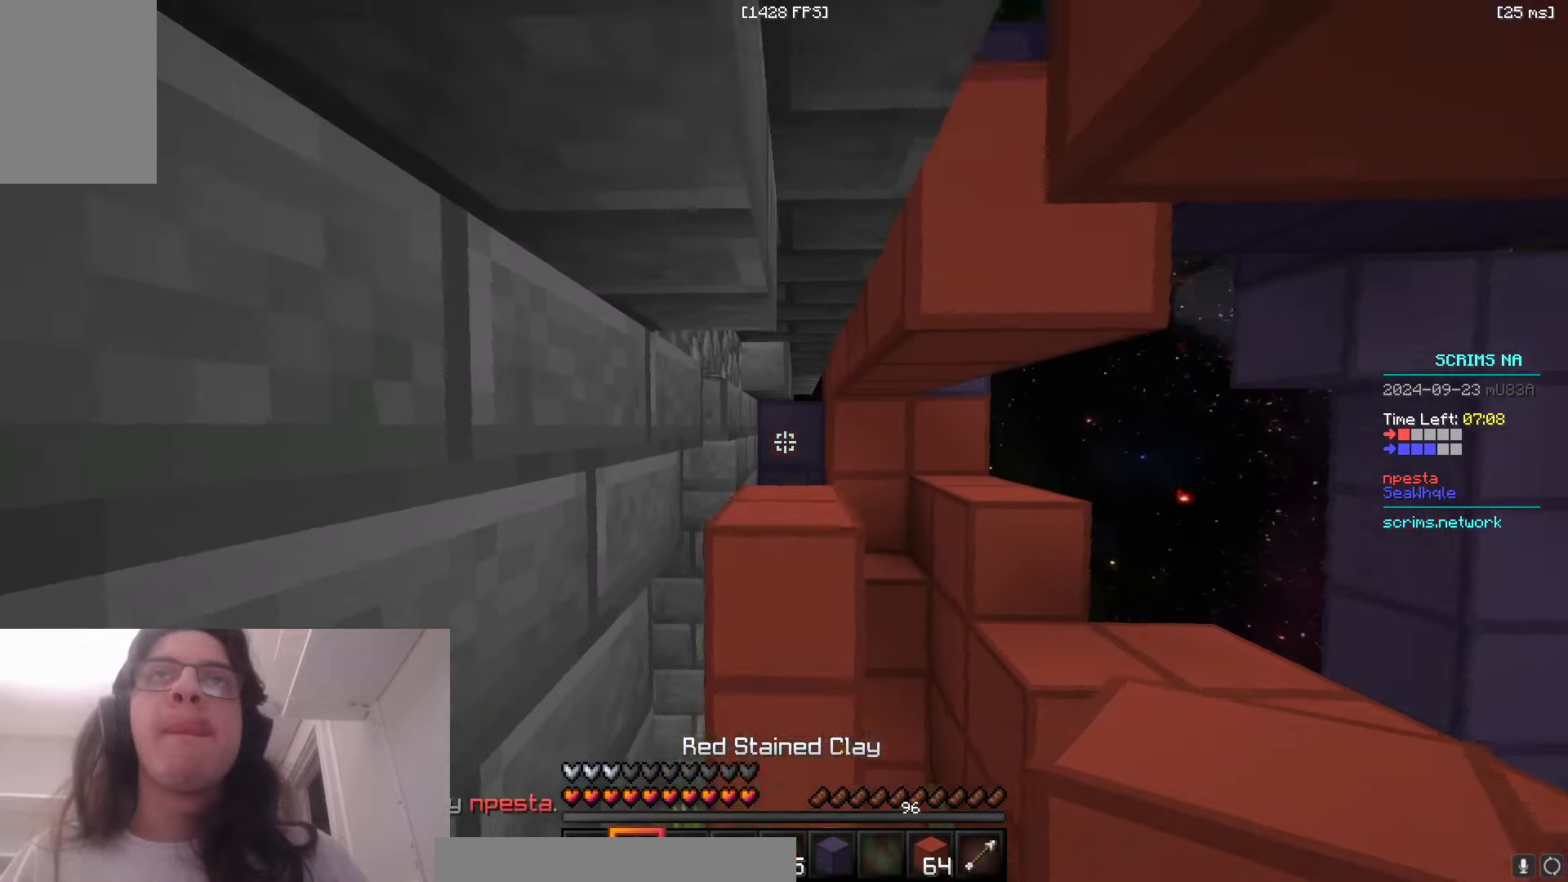
{"keys": [], "mouse": ["left"], "events": [[200, "mouse_left", "down"]]}
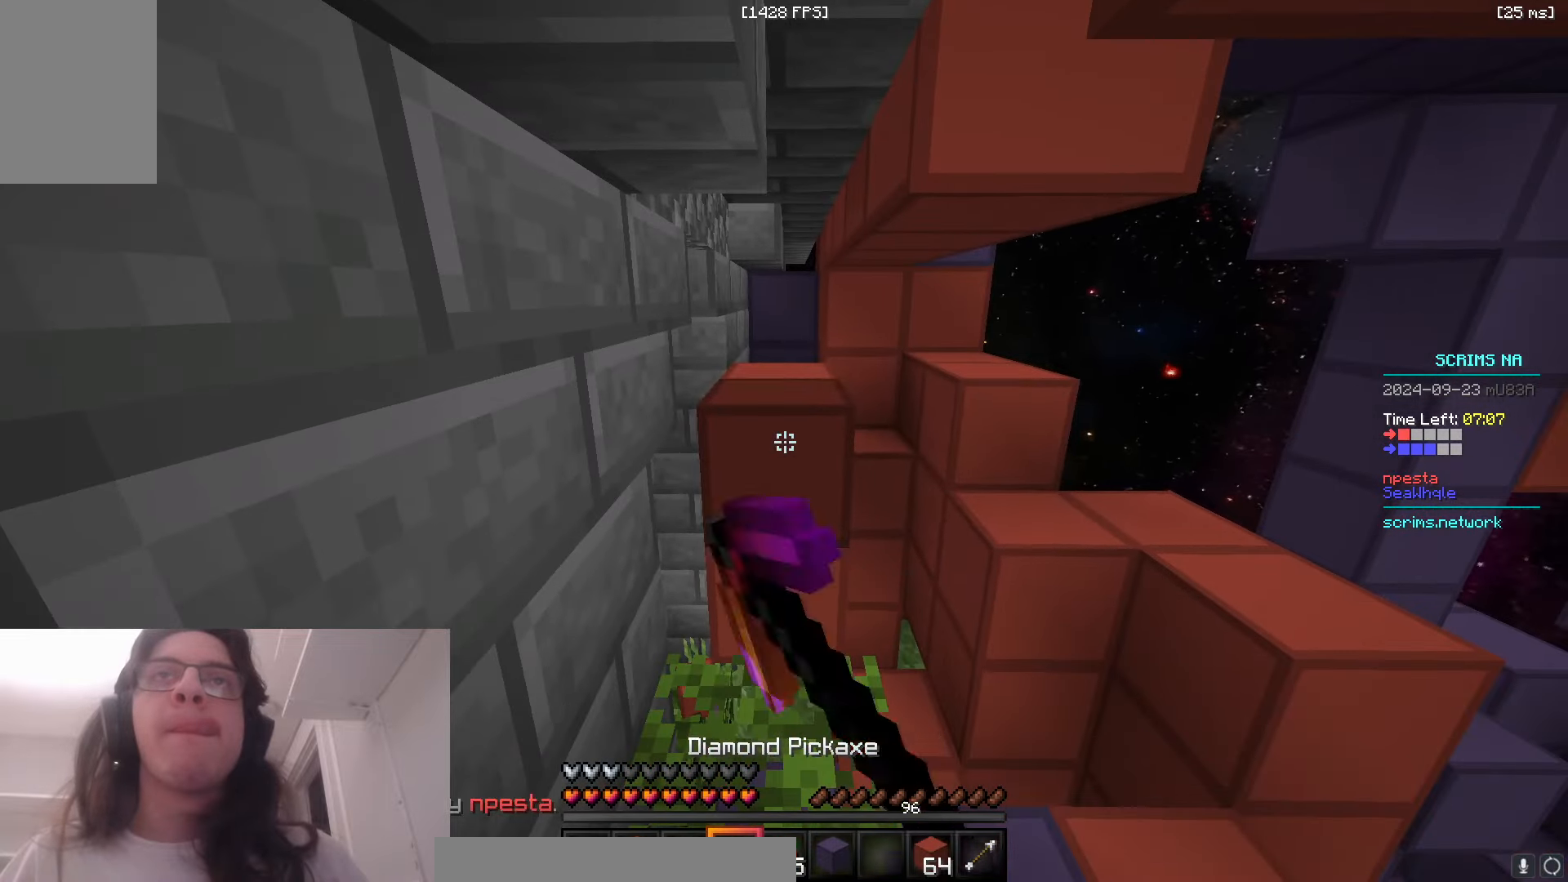
{"keys": ["w"], "mouse": ["left", "right"], "events": [[266, "w", "down"], [450, "mouse_right", "down"]]}
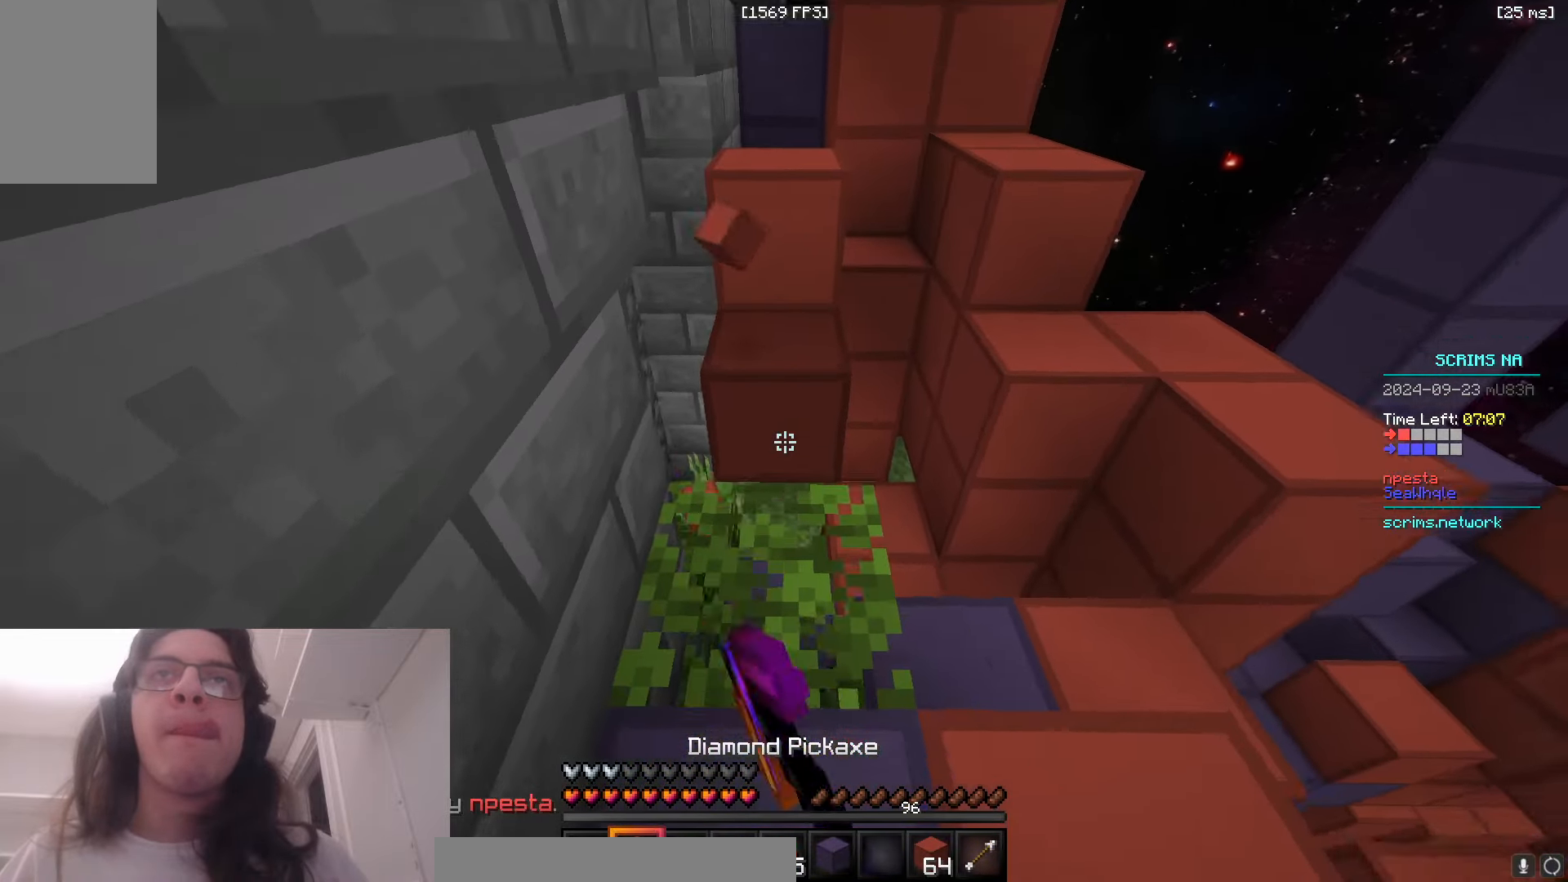
{"keys": ["w"], "mouse": ["left"], "events": [[16, "mouse_left", "up"], [100, "mouse_right", "up"], [133, "mouse_left", "down"]]}
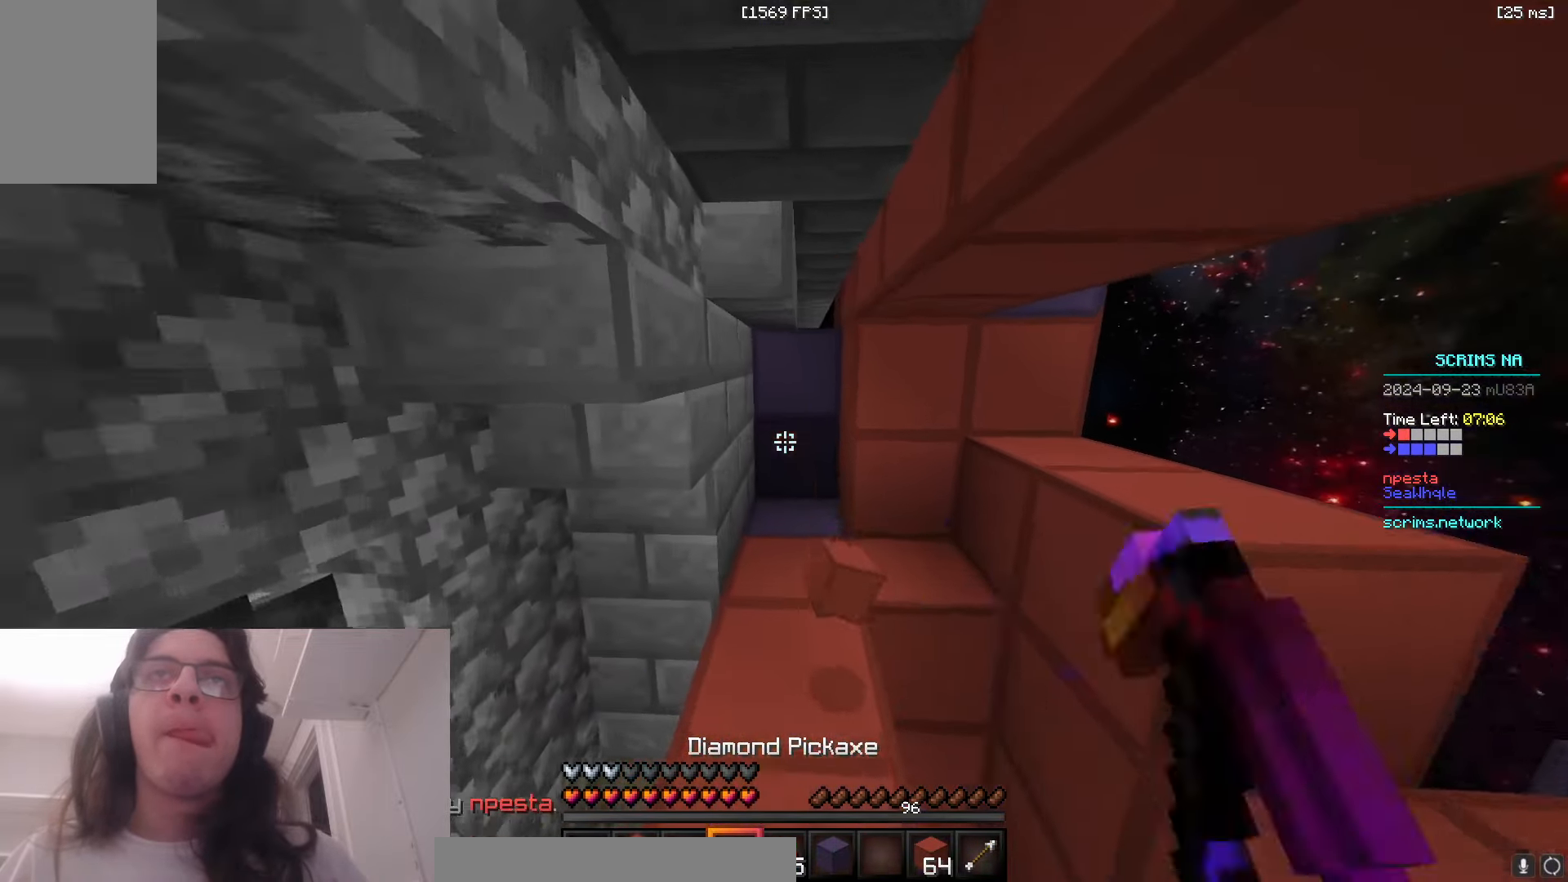
{"keys": ["w"], "mouse": ["left"], "events": []}
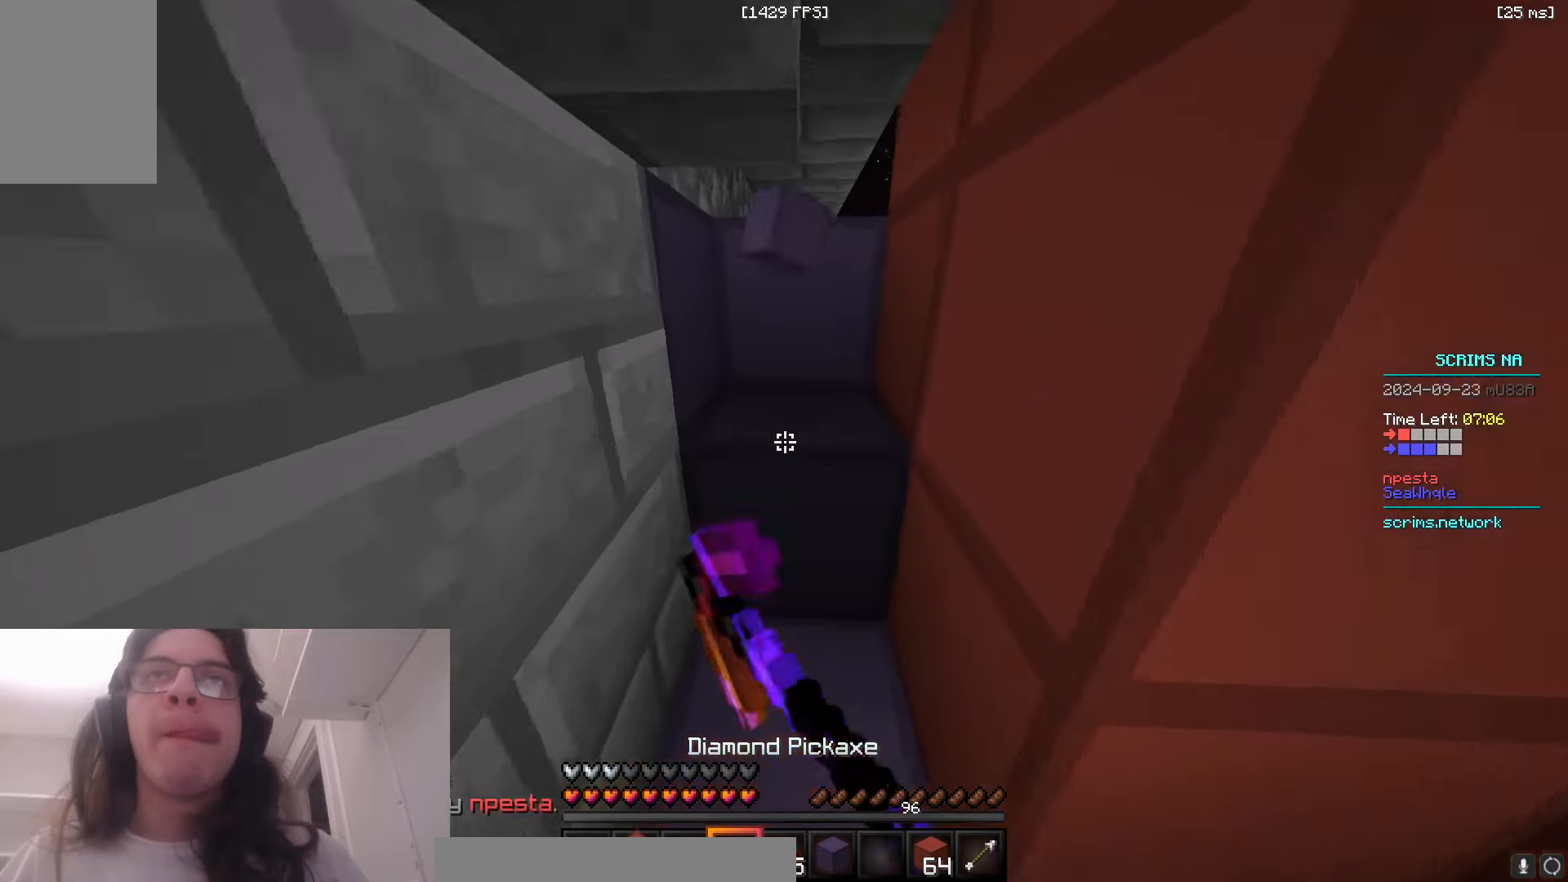
{"keys": ["d", "w"], "mouse": ["left"], "events": [[283, "d", "down"]]}
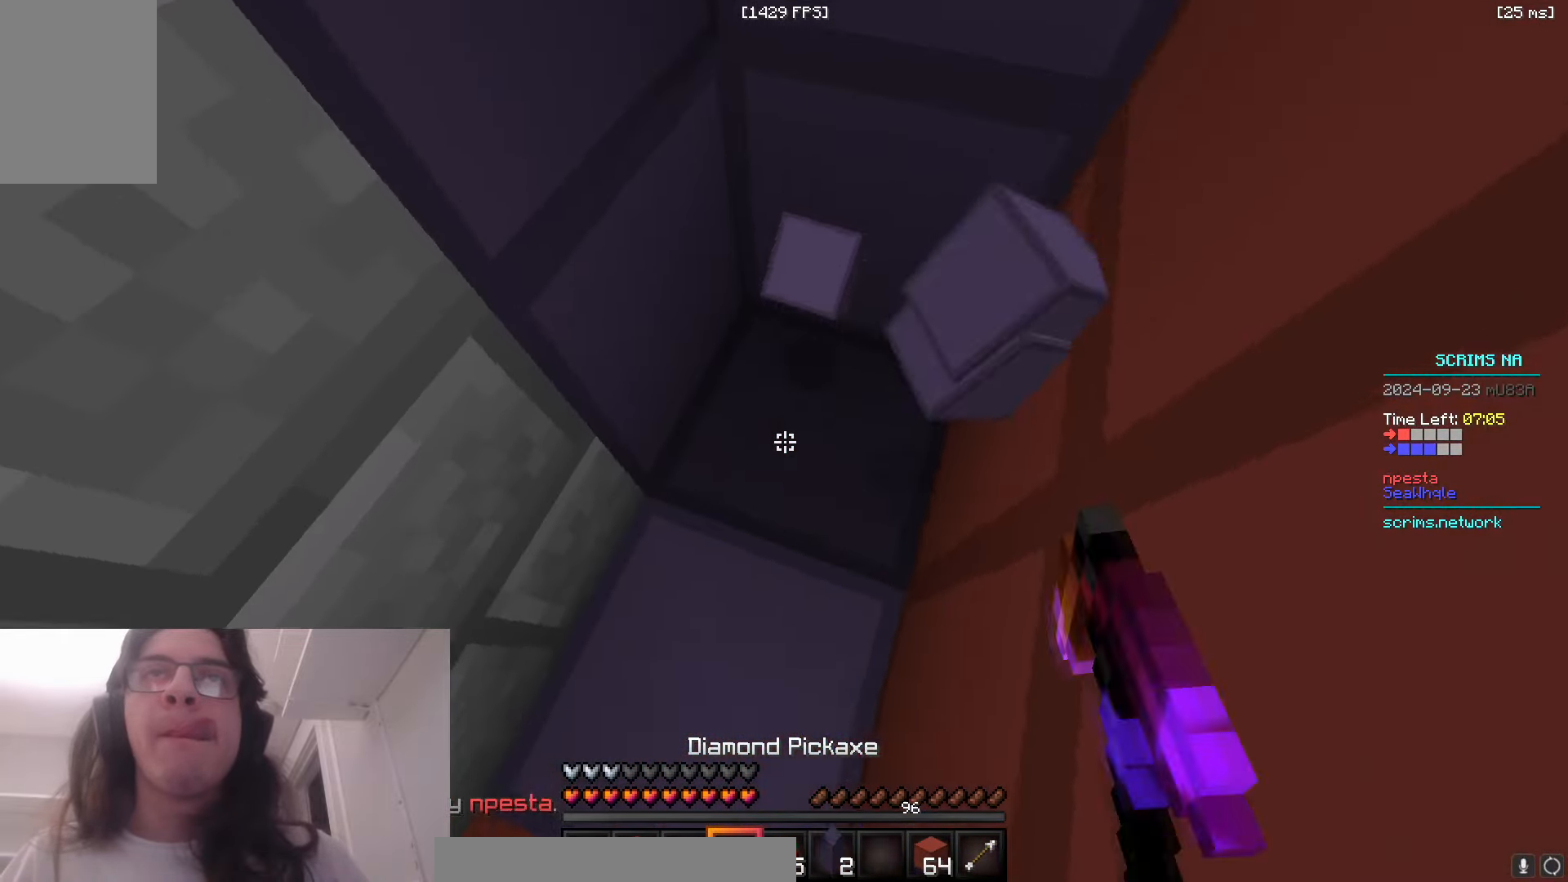
{"keys": ["d"], "mouse": ["left"], "events": [[33, "d", "up"], [133, "d", "down"], [416, "w", "up"]]}
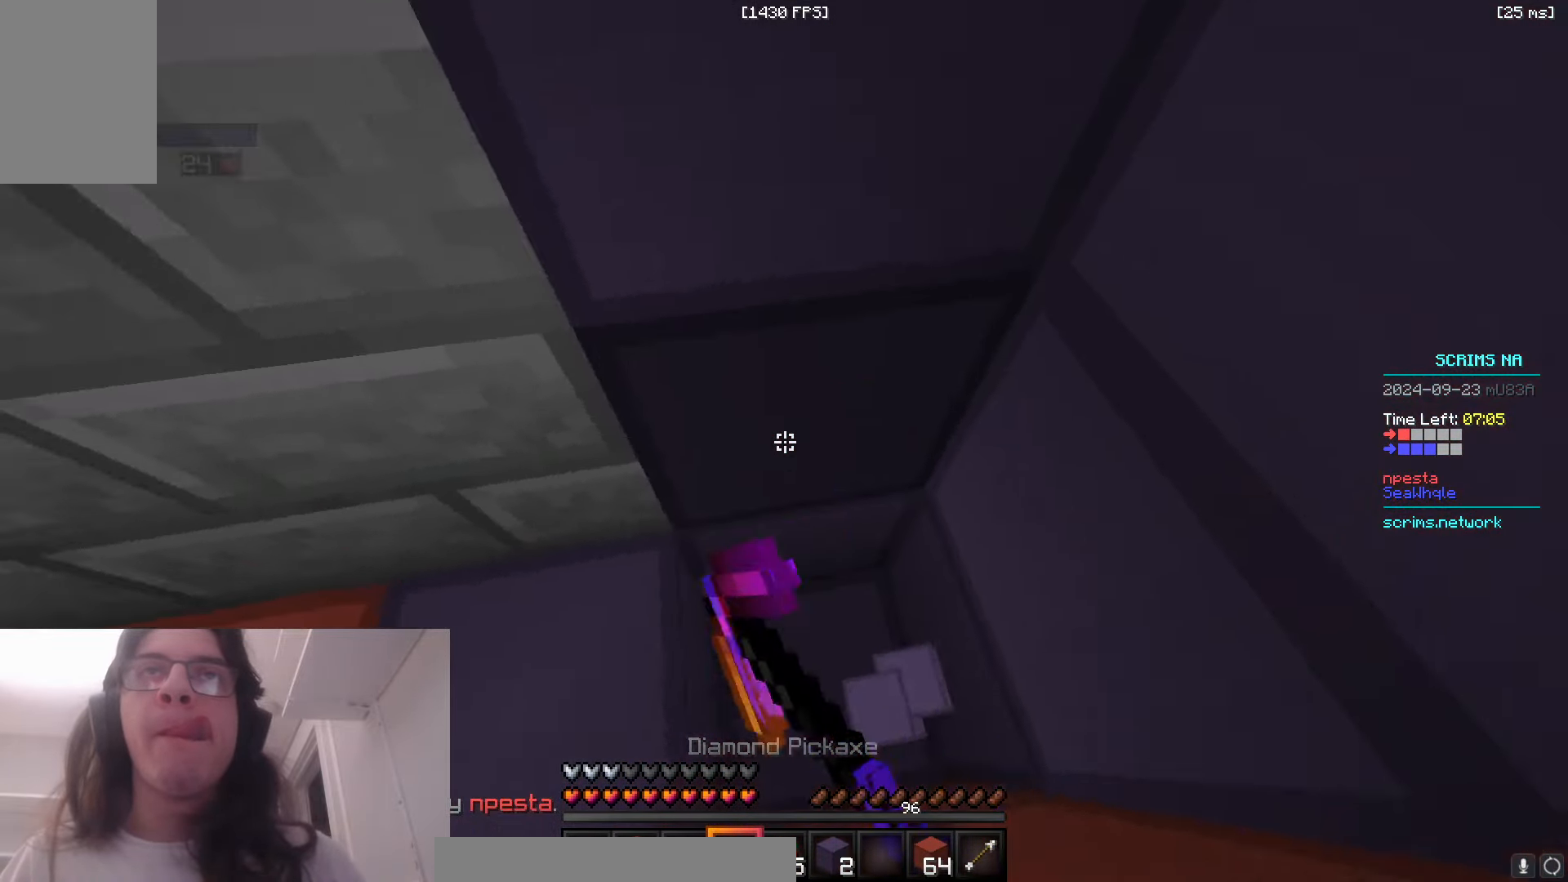
{"keys": ["d"], "mouse": ["left"], "events": []}
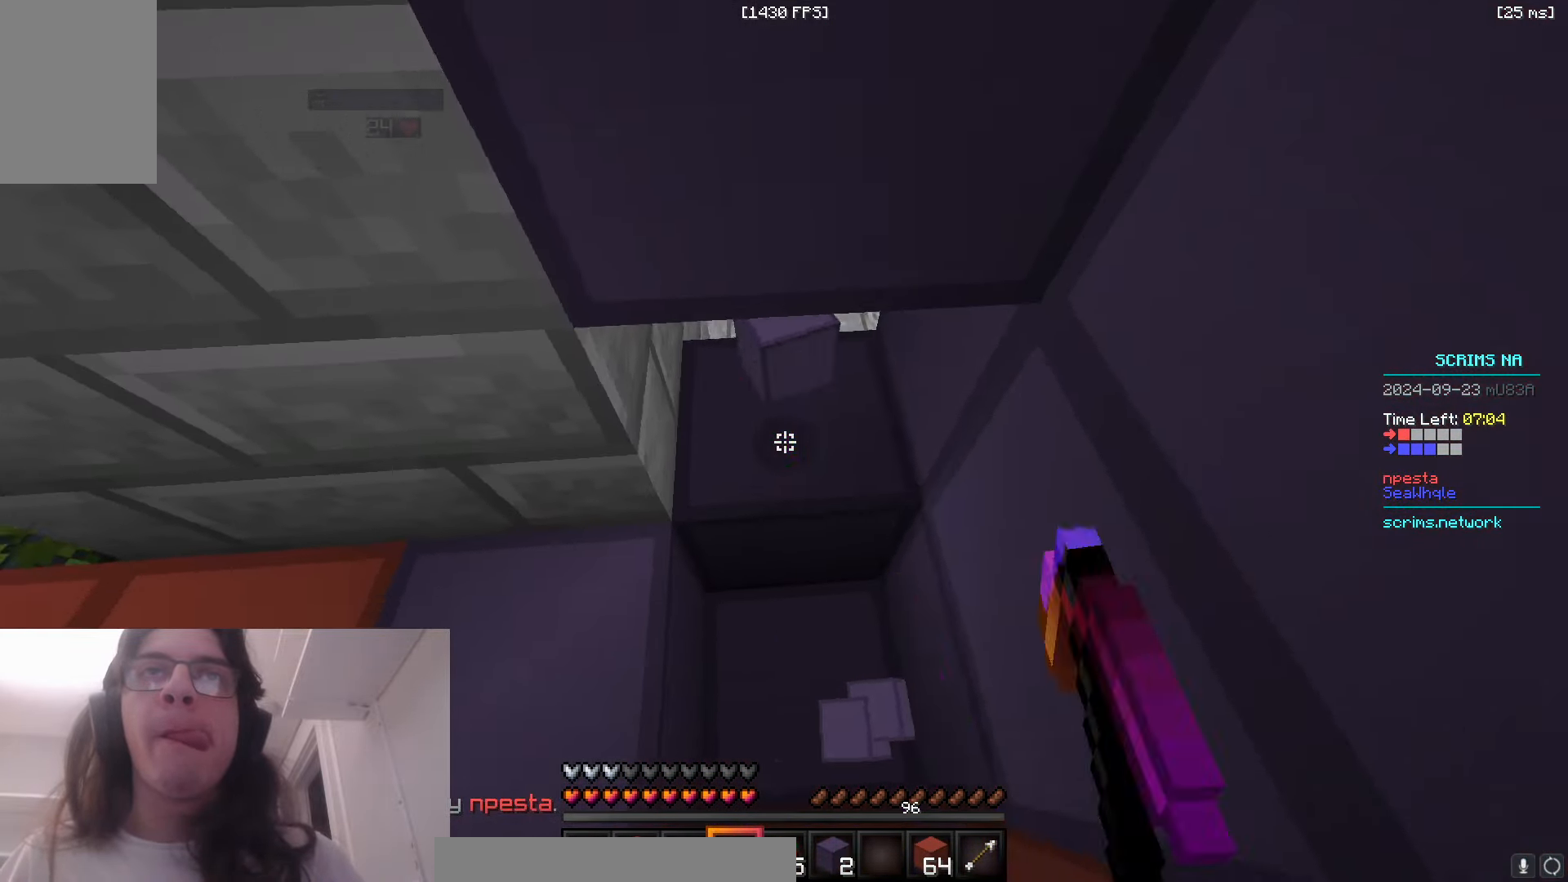
{"keys": [], "mouse": ["right"], "events": [[116, "w", "down"], [183, "a", "down"], [200, "d", "up"], [266, "a", "up"], [433, "mouse_right", "down"], [450, "mouse_left", "up"], [483, "w", "up"]]}
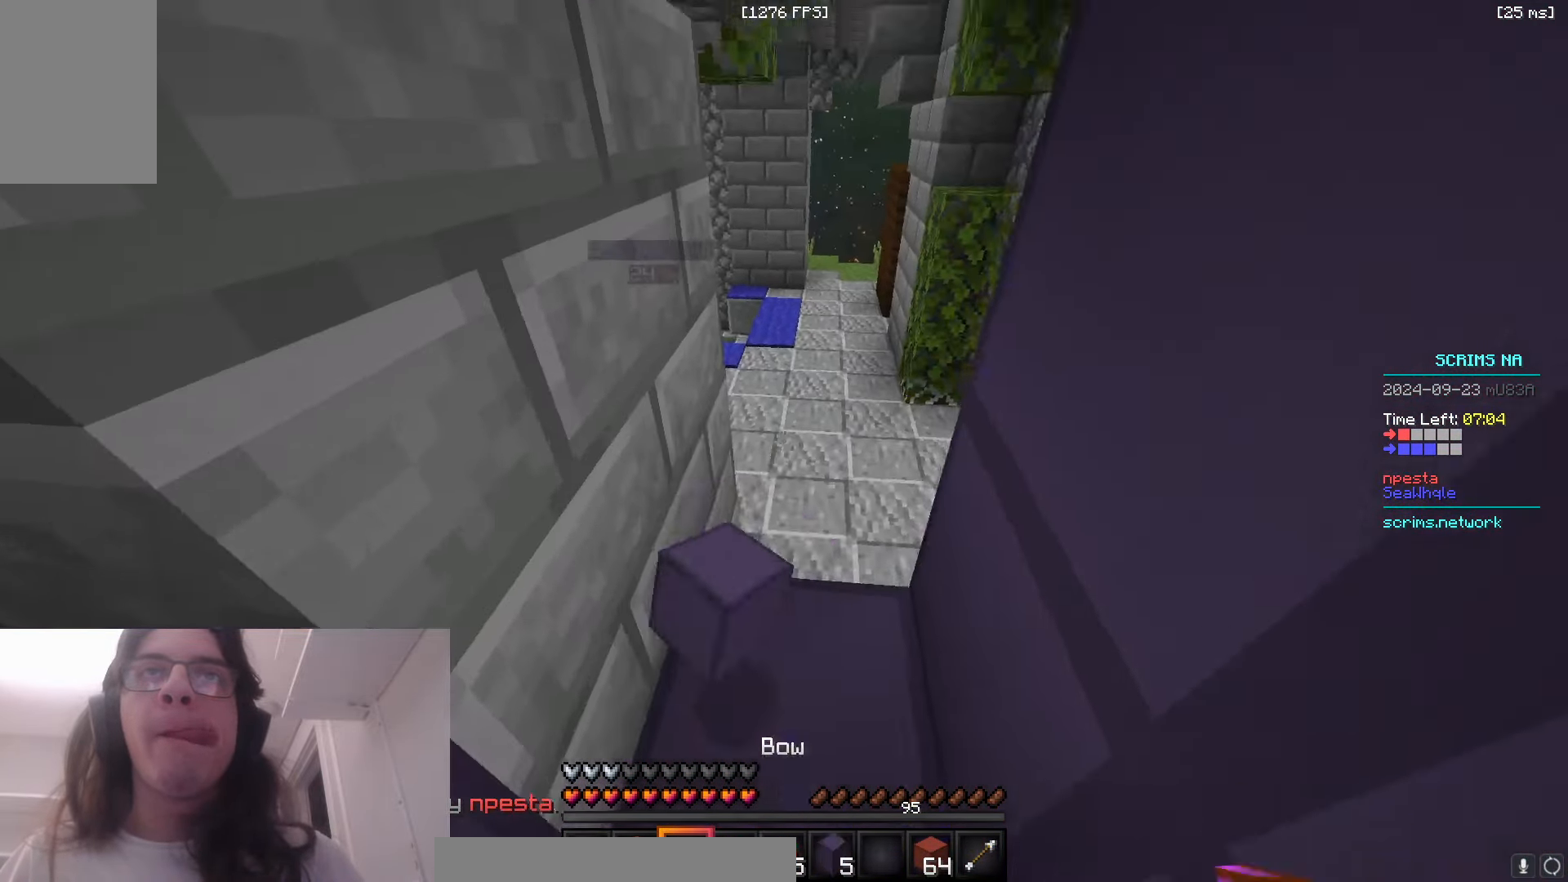
{"keys": ["s"], "mouse": [], "events": [[16, "s", "down"], [150, "a", "down"], [250, "mouse_right", "up"], [483, "a", "up"]]}
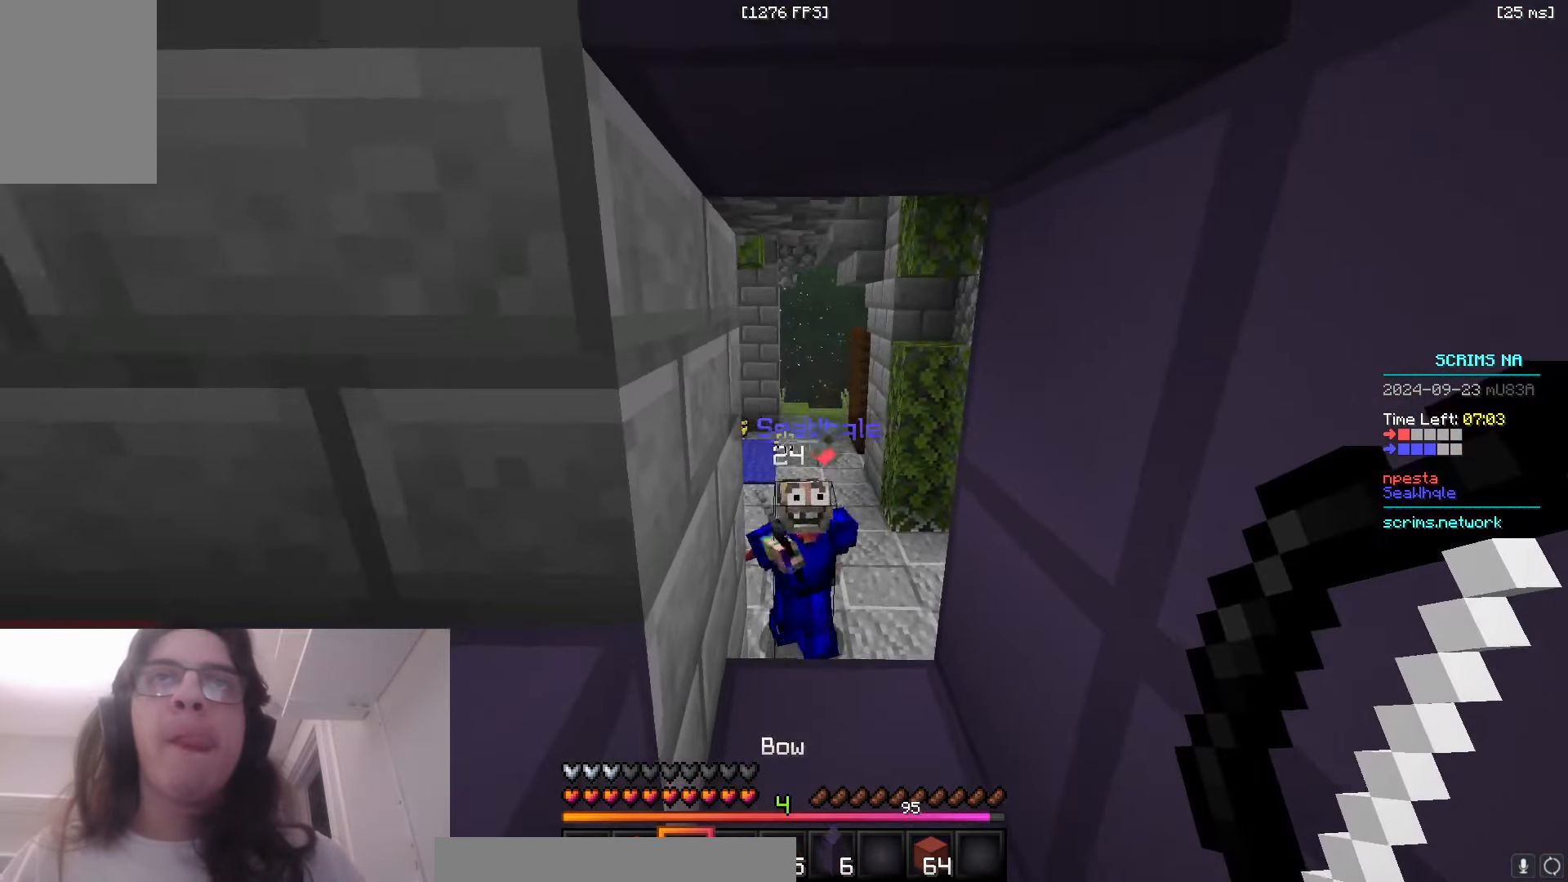
{"keys": ["w"], "mouse": ["left"], "events": [[50, "s", "up"], [116, "w", "down"], [366, "mouse_left", "down"]]}
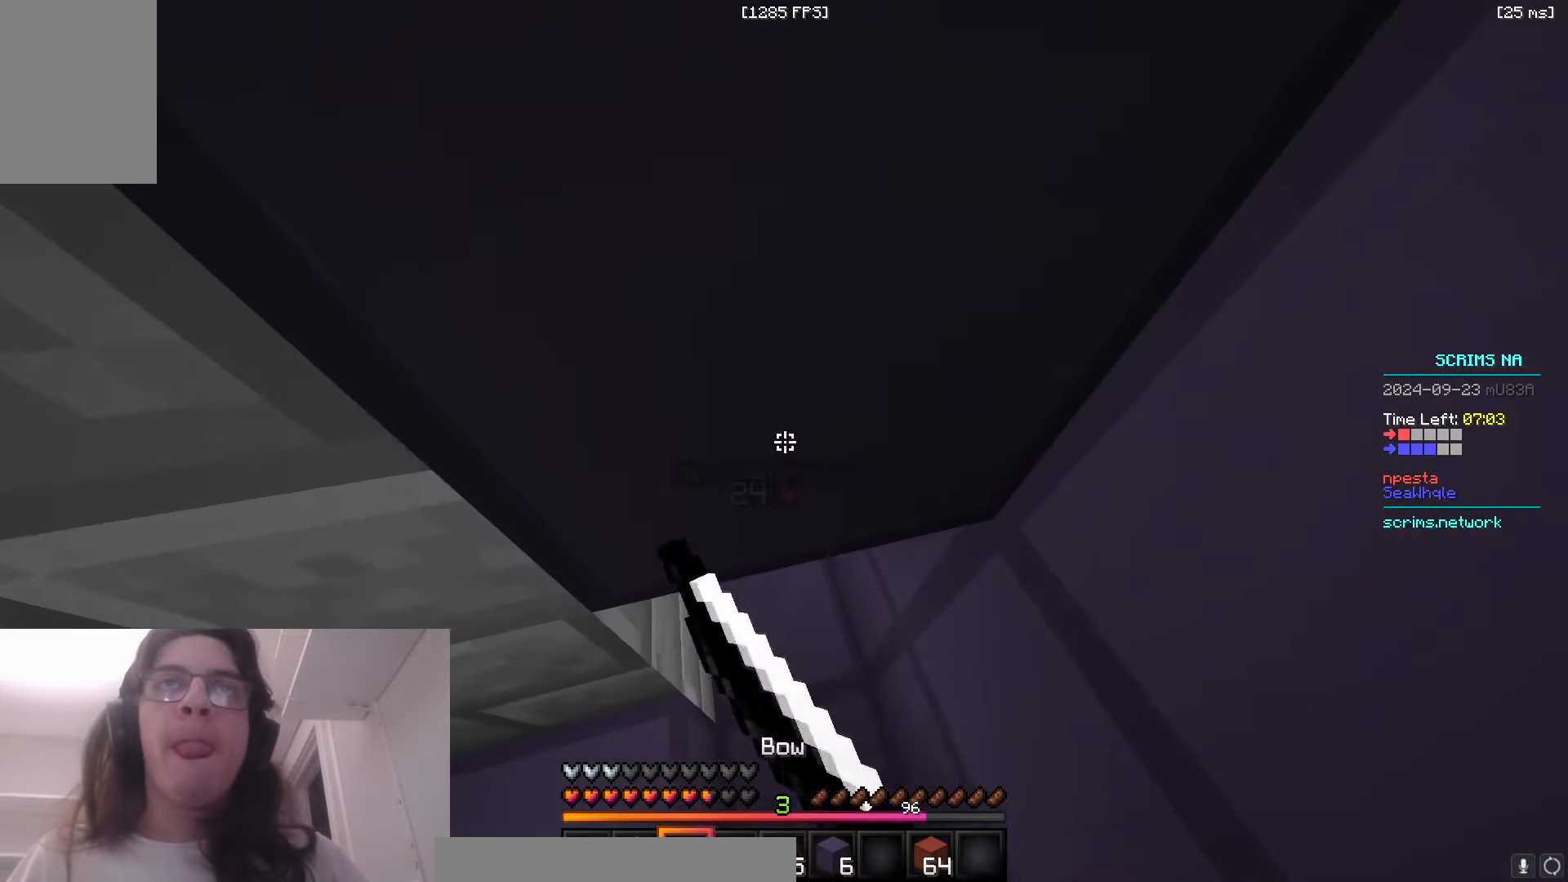
{"keys": ["a", "s", "space"], "mouse": [], "events": [[233, "mouse_right", "down"], [233, "w", "up"], [250, "a", "down"], [300, "s", "down"], [316, "a", "up"], [366, "space", "down"], [416, "mouse_right", "up"], [433, "mouse_left", "up"], [450, "a", "down"]]}
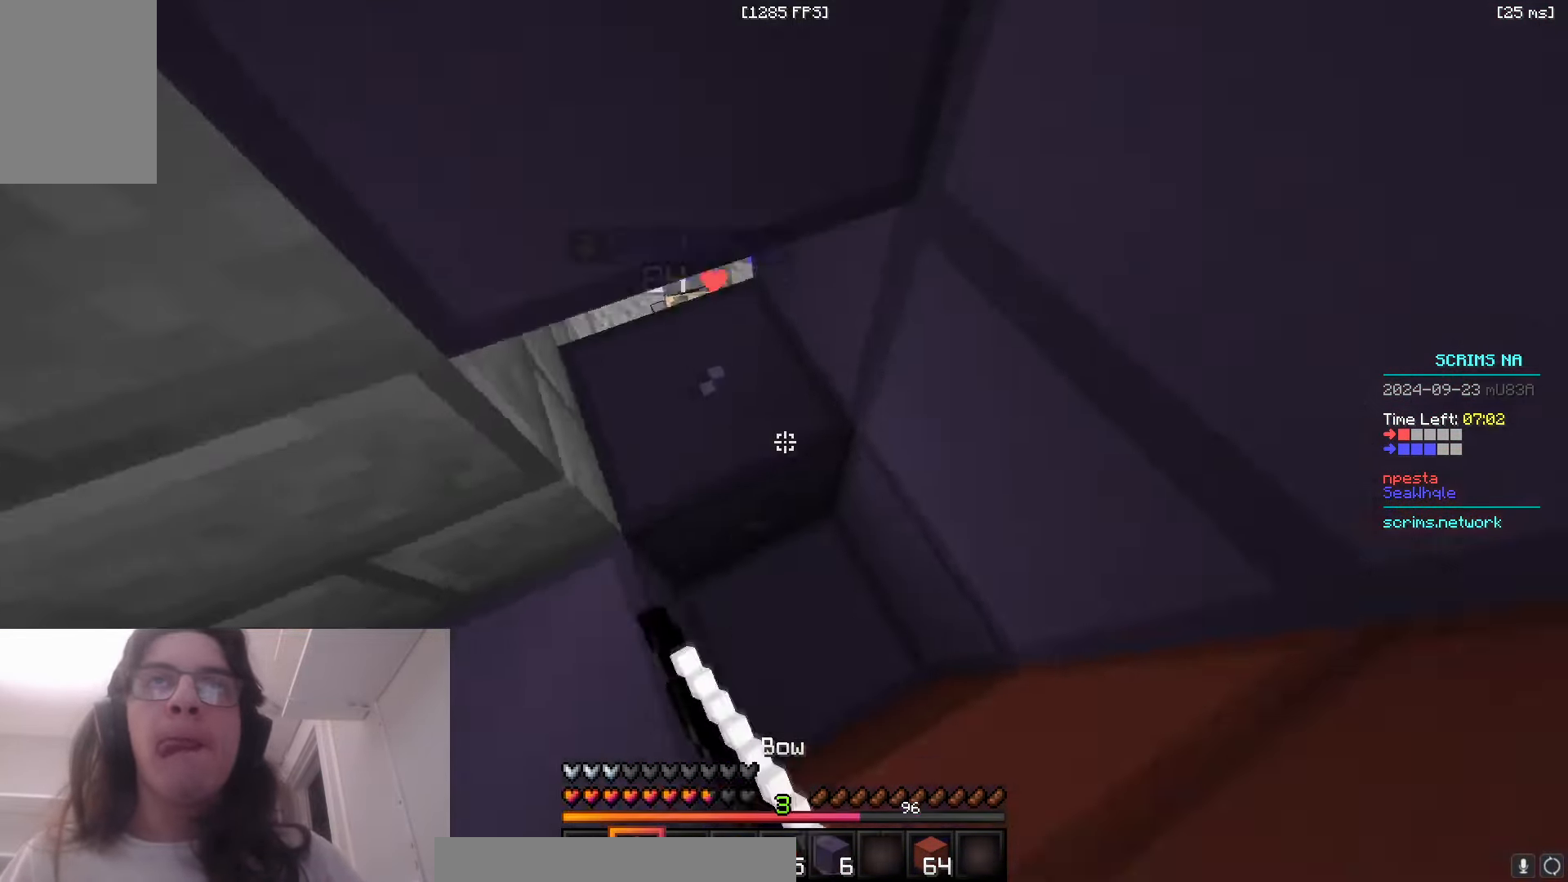
{"keys": ["a", "s"], "mouse": ["right"], "events": [[83, "mouse_right", "down"], [116, "space", "up"]]}
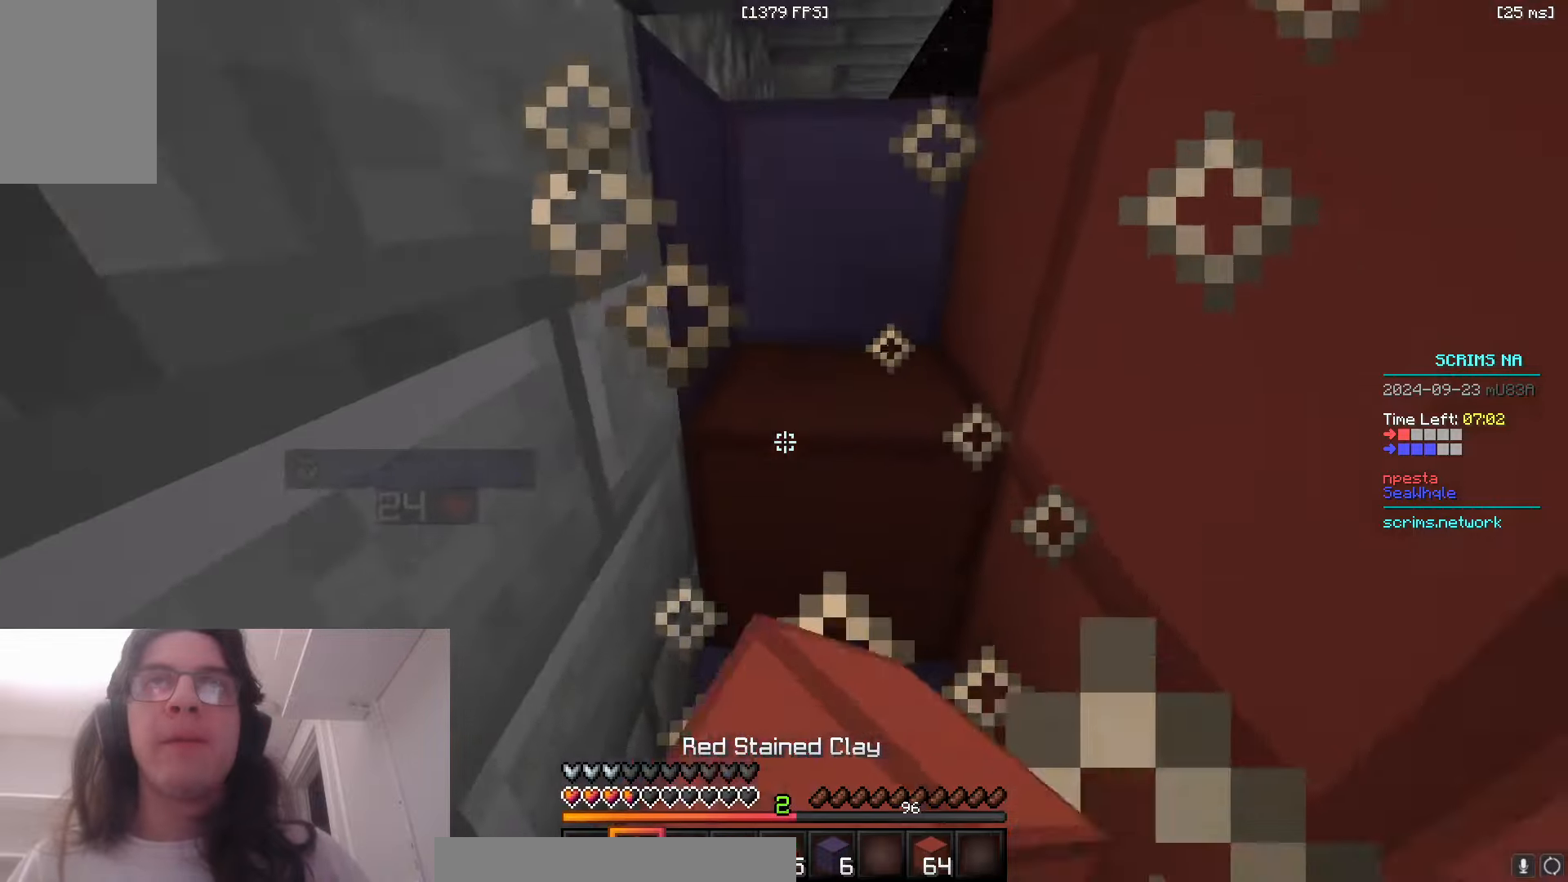
{"keys": ["d", "s"], "mouse": ["right"], "events": [[66, "mouse_right", "up"], [166, "mouse_right", "down"], [283, "d", "down"], [316, "a", "up"]]}
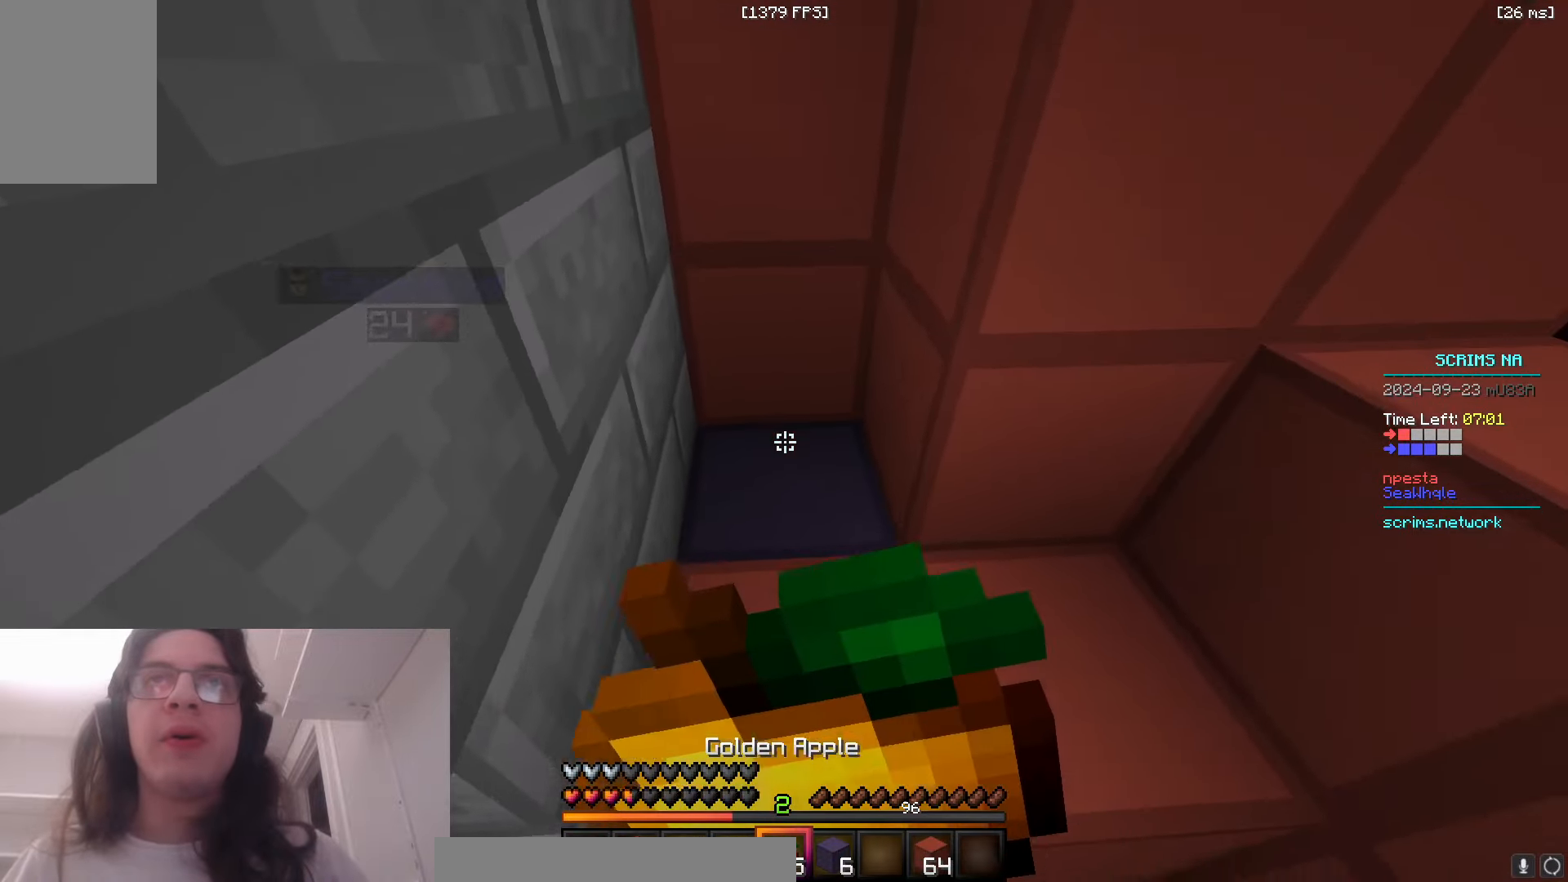
{"keys": ["d", "w"], "mouse": ["right"], "events": [[100, "s", "up"], [133, "w", "down"]]}
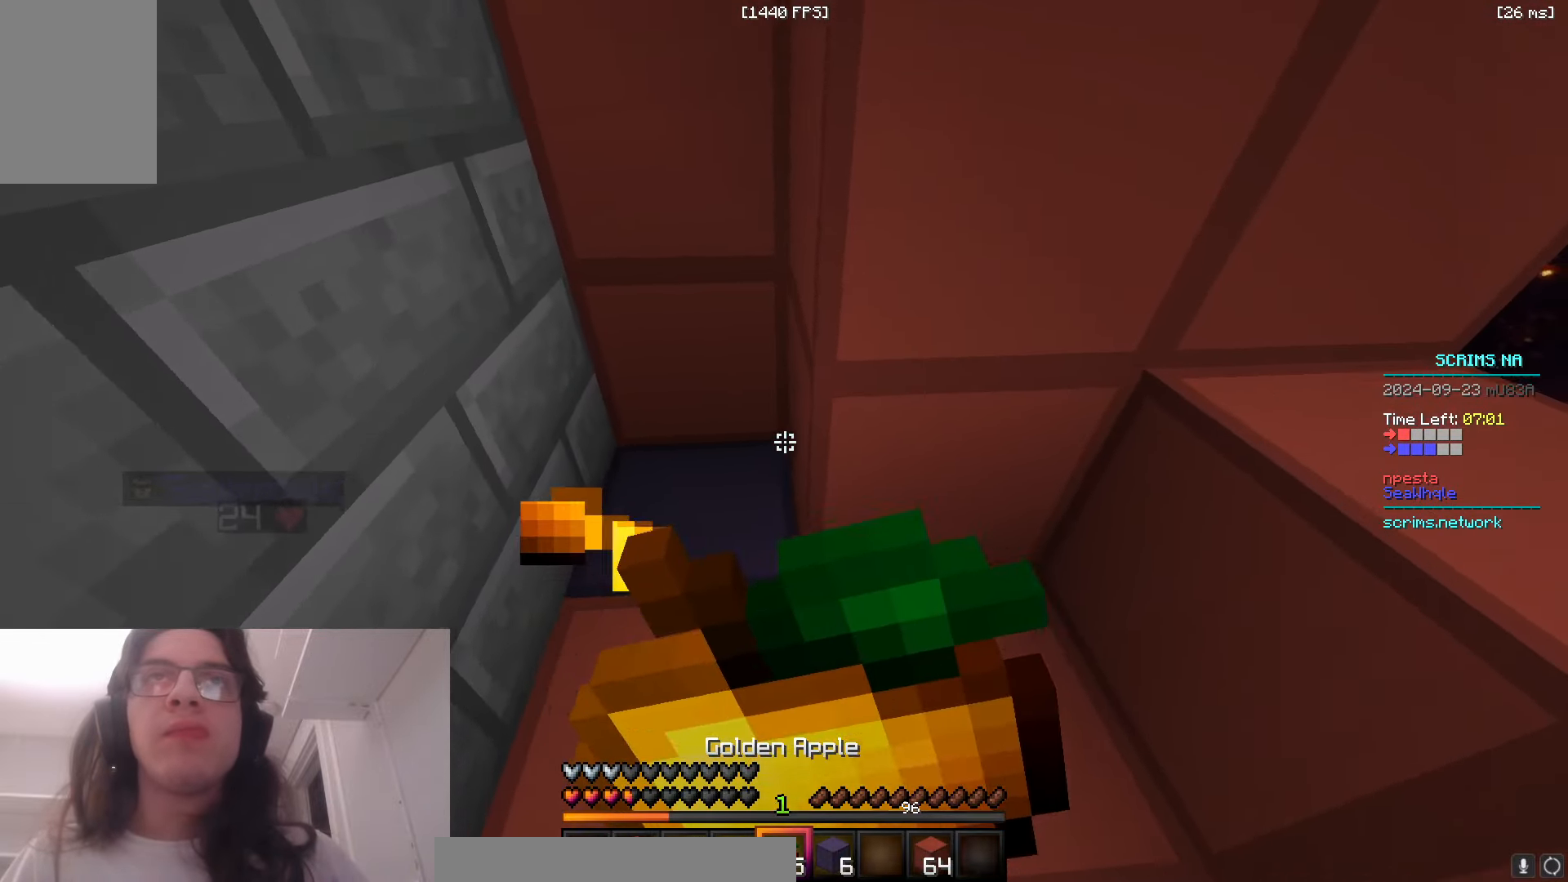
{"keys": ["d"], "mouse": ["right"], "events": [[450, "w", "up"]]}
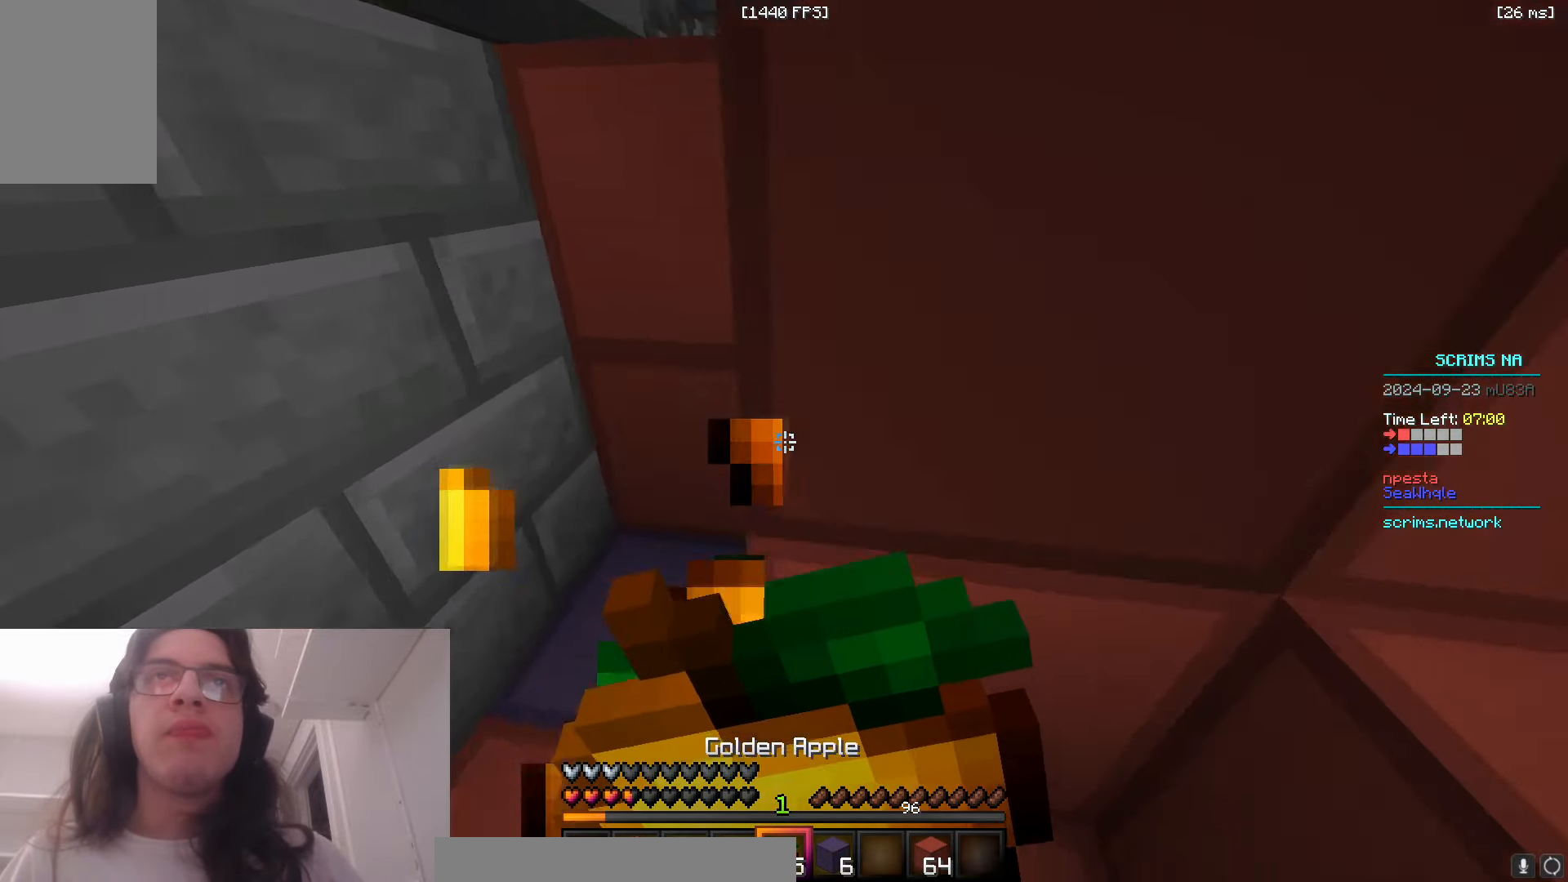
{"keys": ["d", "space", "w"], "mouse": [], "events": [[116, "w", "down"], [300, "space", "down"], [400, "mouse_right", "up"]]}
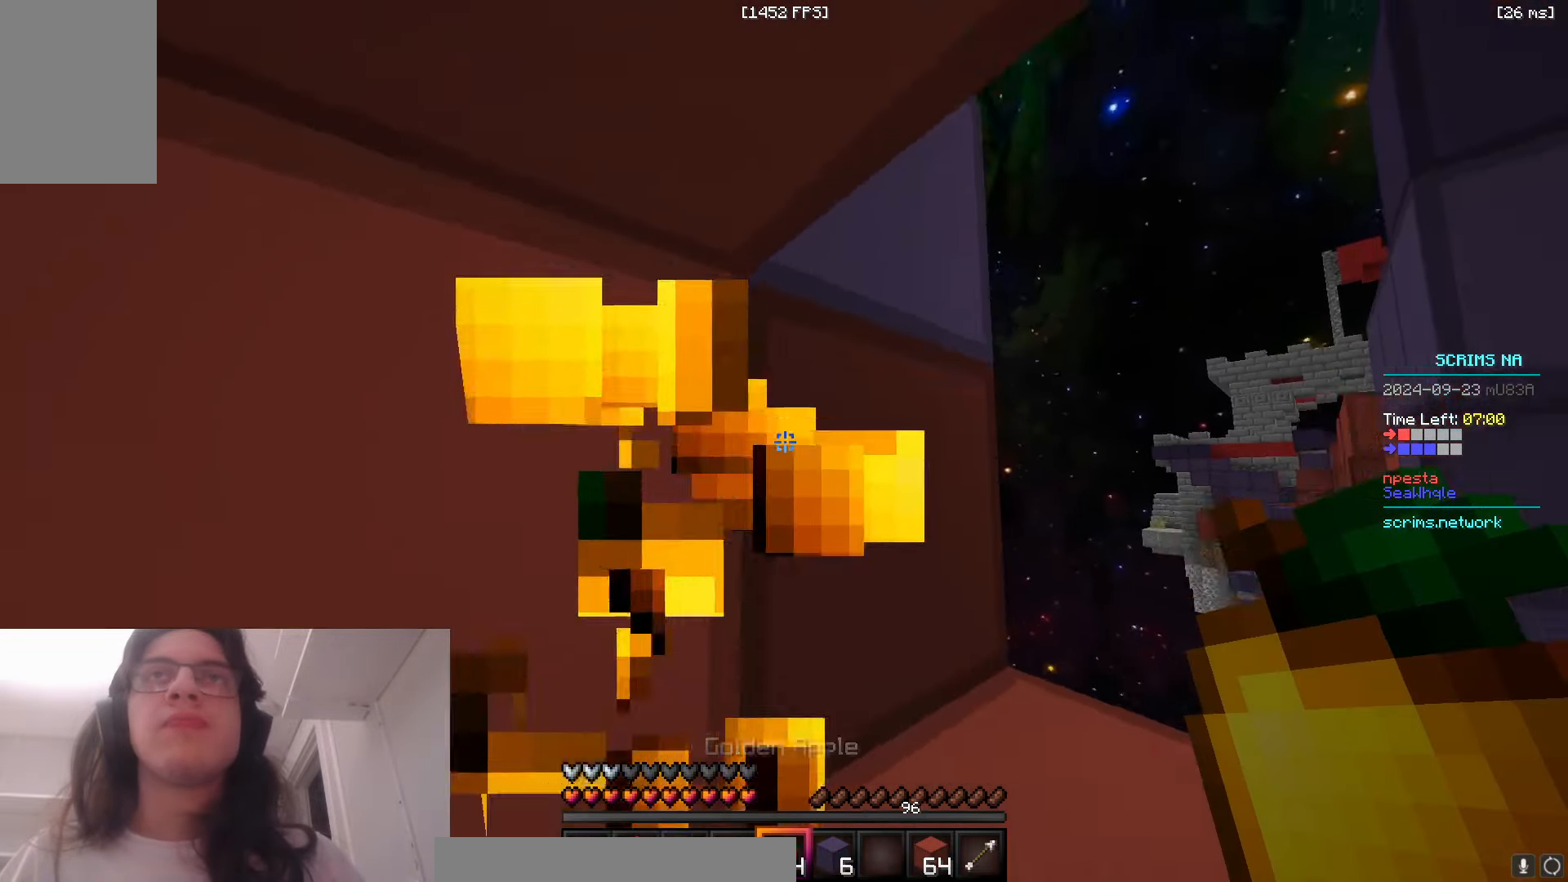
{"keys": ["d", "w"], "mouse": ["left"], "events": [[83, "space", "up"], [133, "d", "up"], [133, "w", "up"], [200, "mouse_left", "down"], [450, "w", "down"], [483, "d", "down"]]}
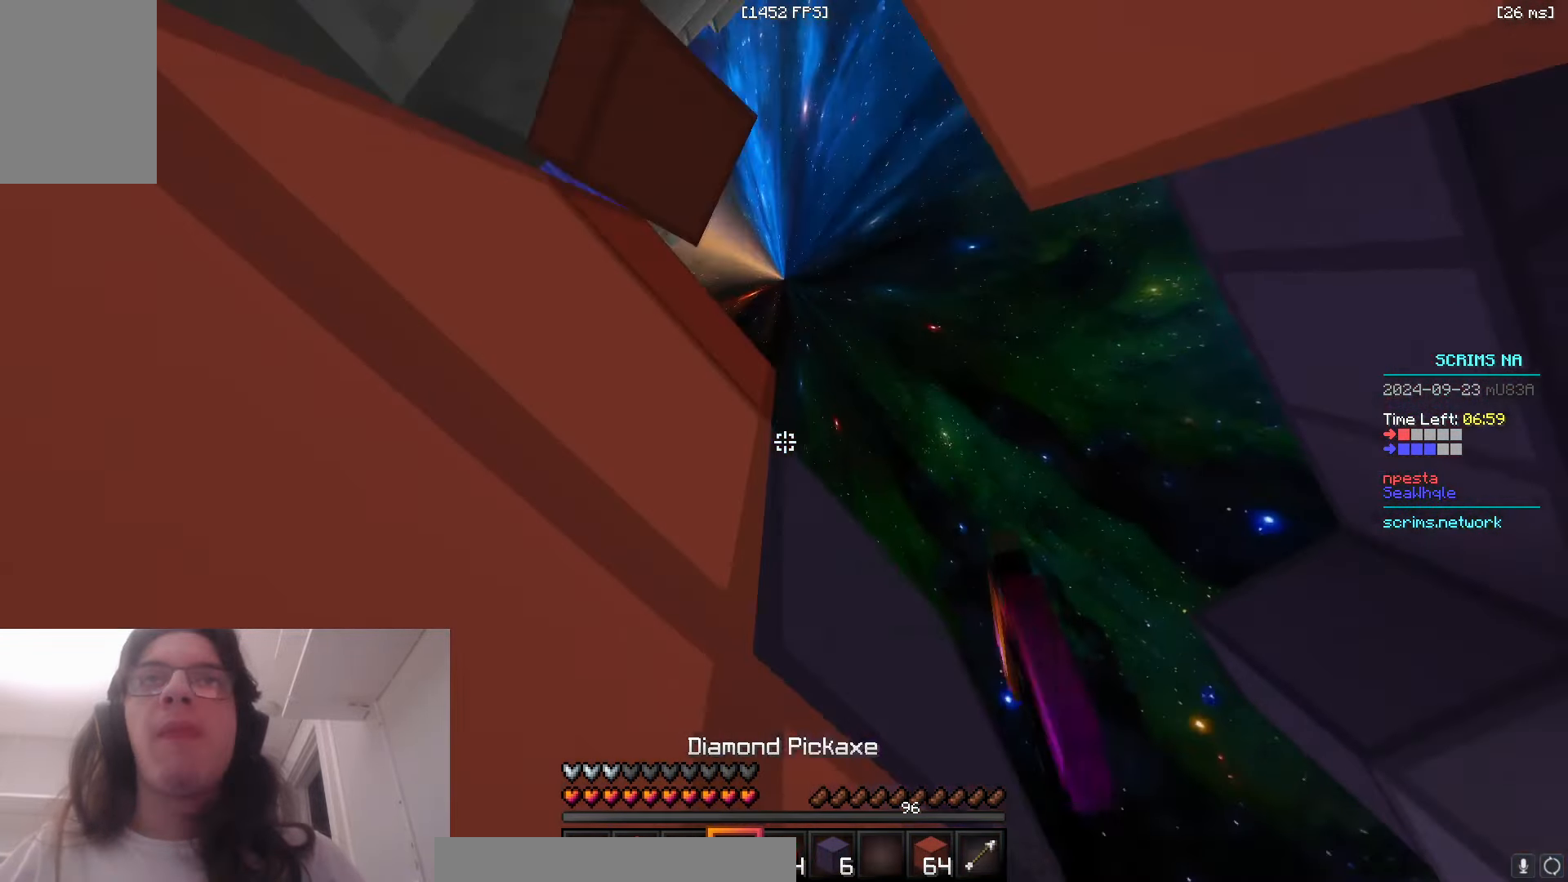
{"keys": ["d", "space"], "mouse": [], "events": [[16, "space", "down"], [116, "mouse_left", "up"], [266, "space", "up"], [350, "space", "down"], [500, "w", "up"]]}
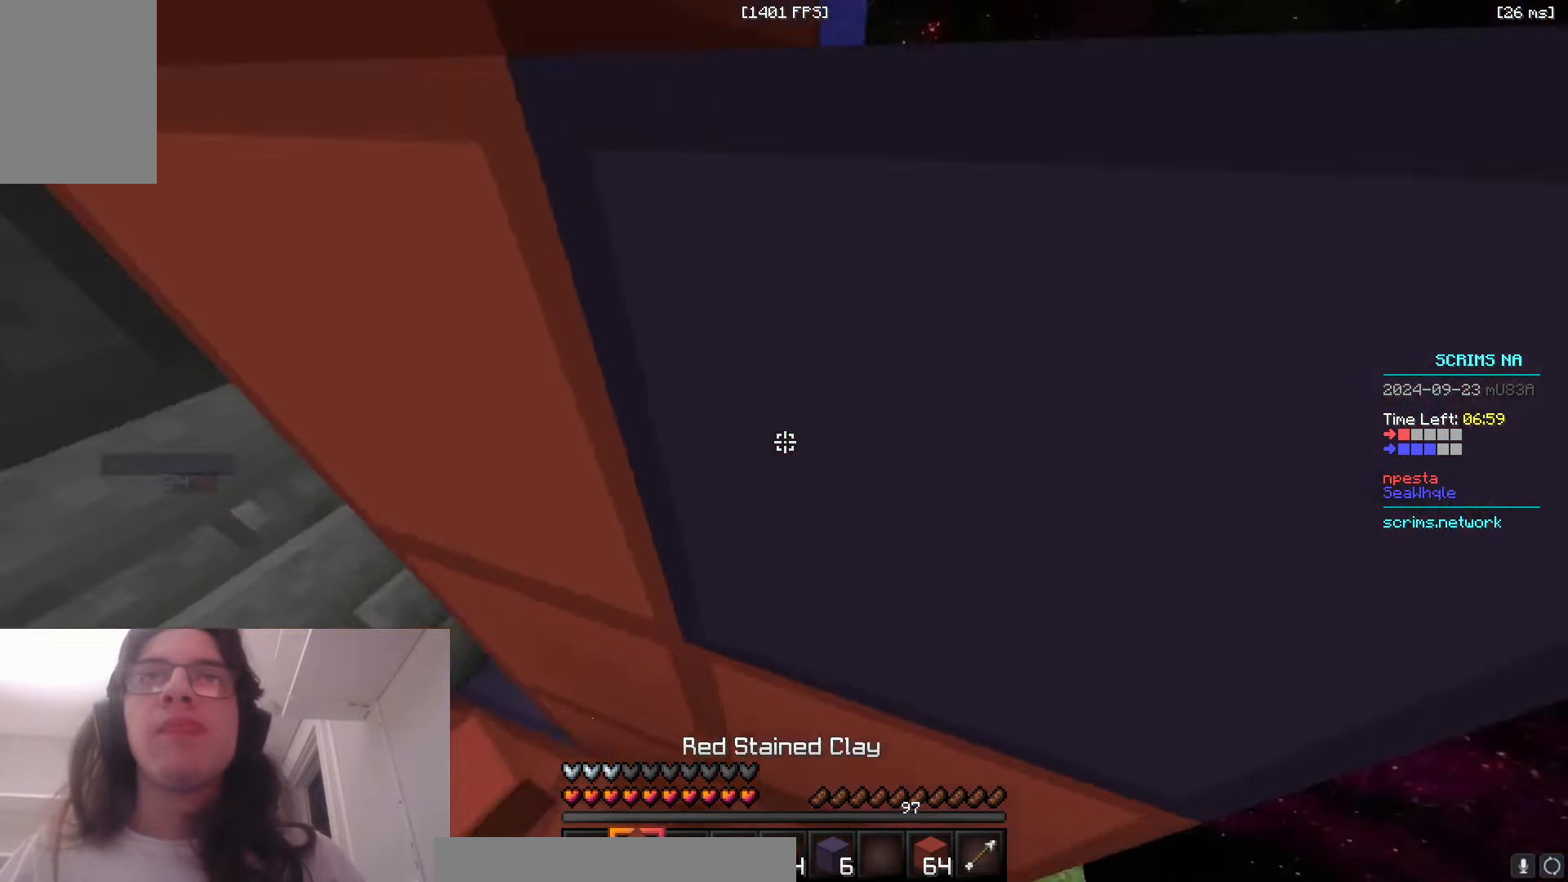
{"keys": ["d", "space", "w"], "mouse": [], "events": [[33, "w", "down"], [50, "a", "down"], [116, "d", "up"], [133, "mouse_right", "down"], [133, "space", "up"], [166, "d", "down"], [216, "a", "up"], [266, "space", "down"], [316, "mouse_right", "up"]]}
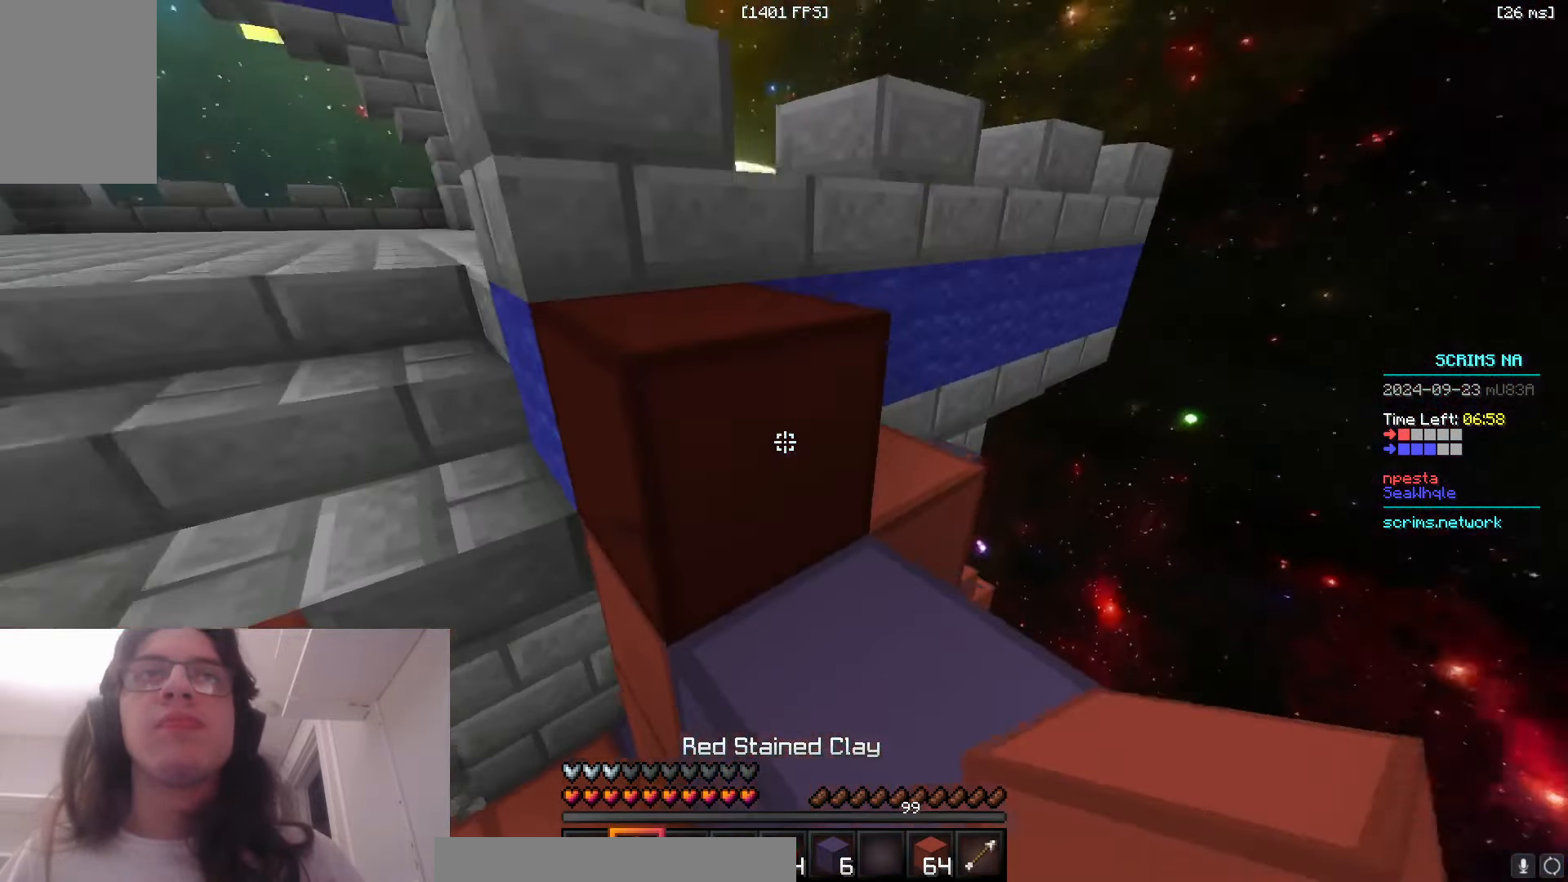
{"keys": ["d", "space", "w"], "mouse": [], "events": [[50, "a", "down"], [83, "space", "up"], [100, "d", "up"], [166, "a", "up"], [266, "space", "down"], [500, "d", "down"]]}
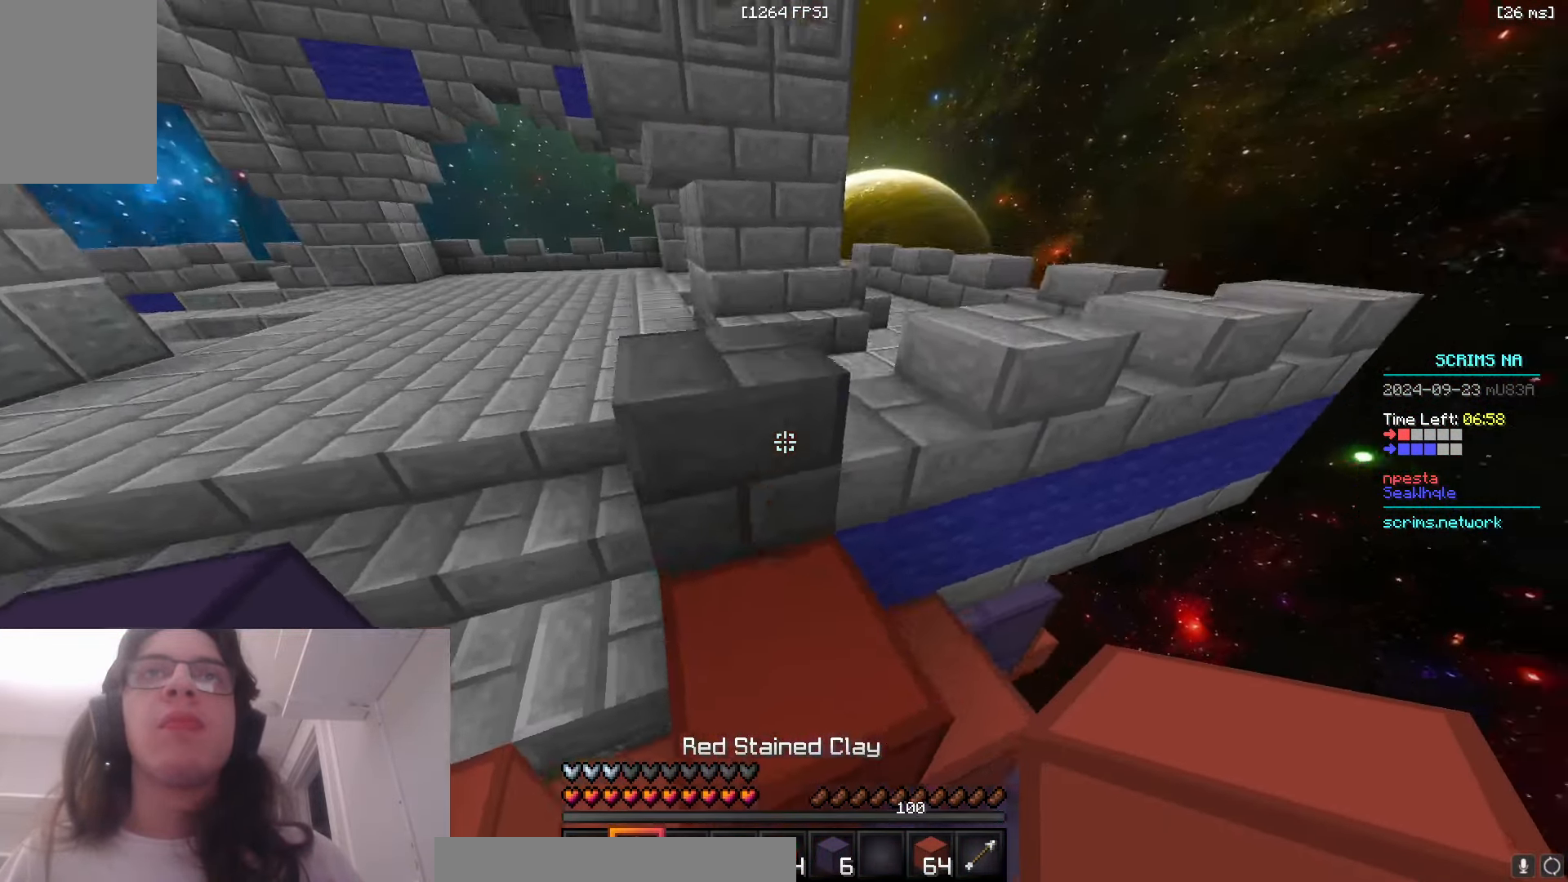
{"keys": ["w"], "mouse": [], "events": [[50, "space", "up"], [166, "space", "down"], [333, "d", "up"], [500, "space", "up"]]}
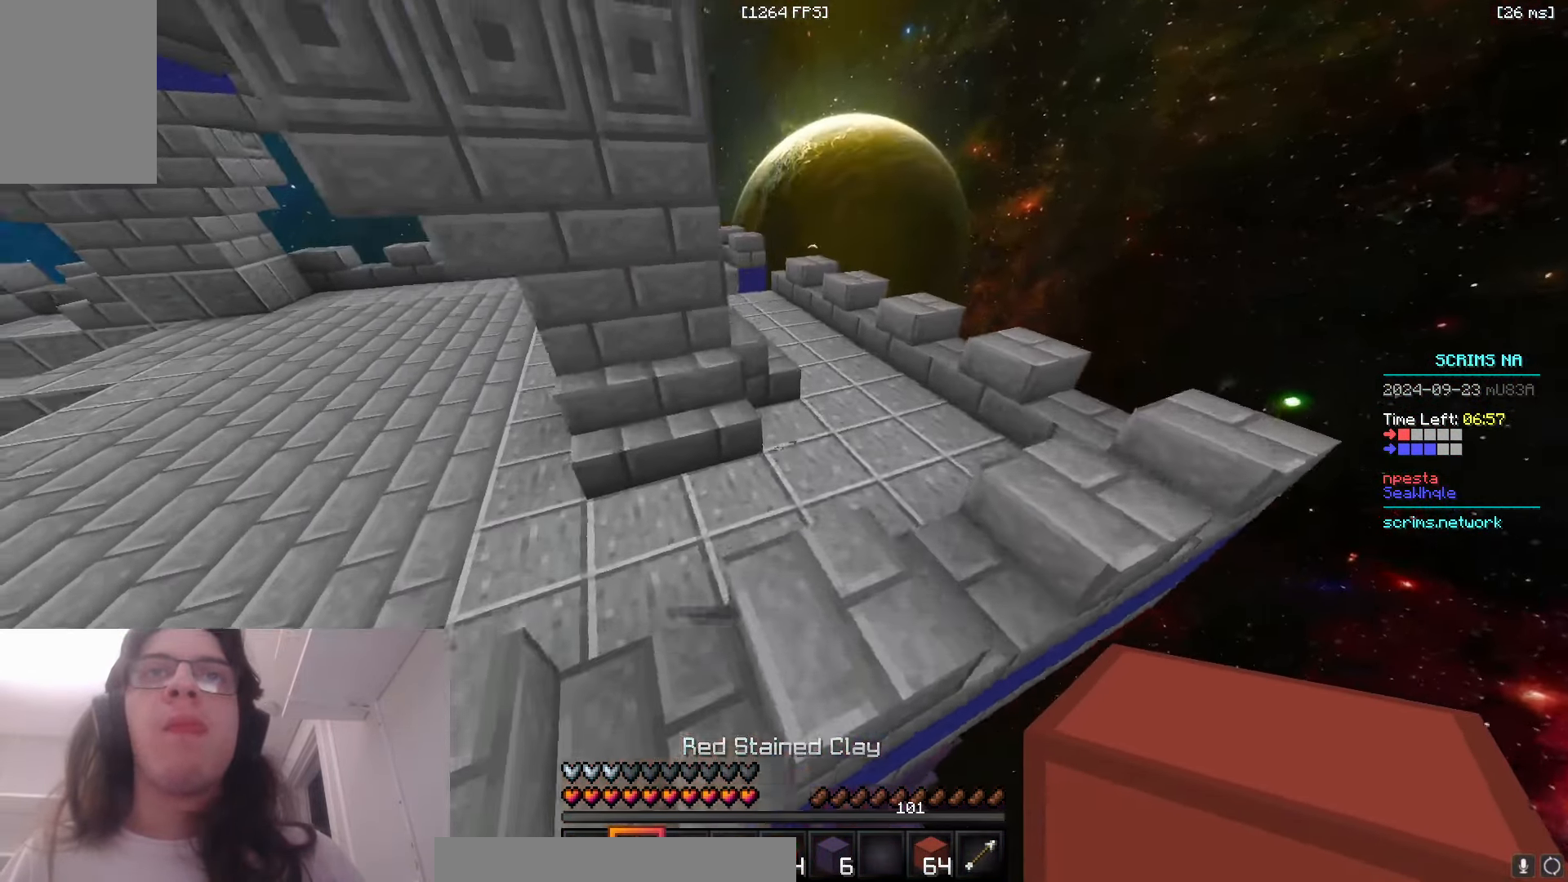
{"keys": ["space", "w"], "mouse": [], "events": [[150, "space", "down"]]}
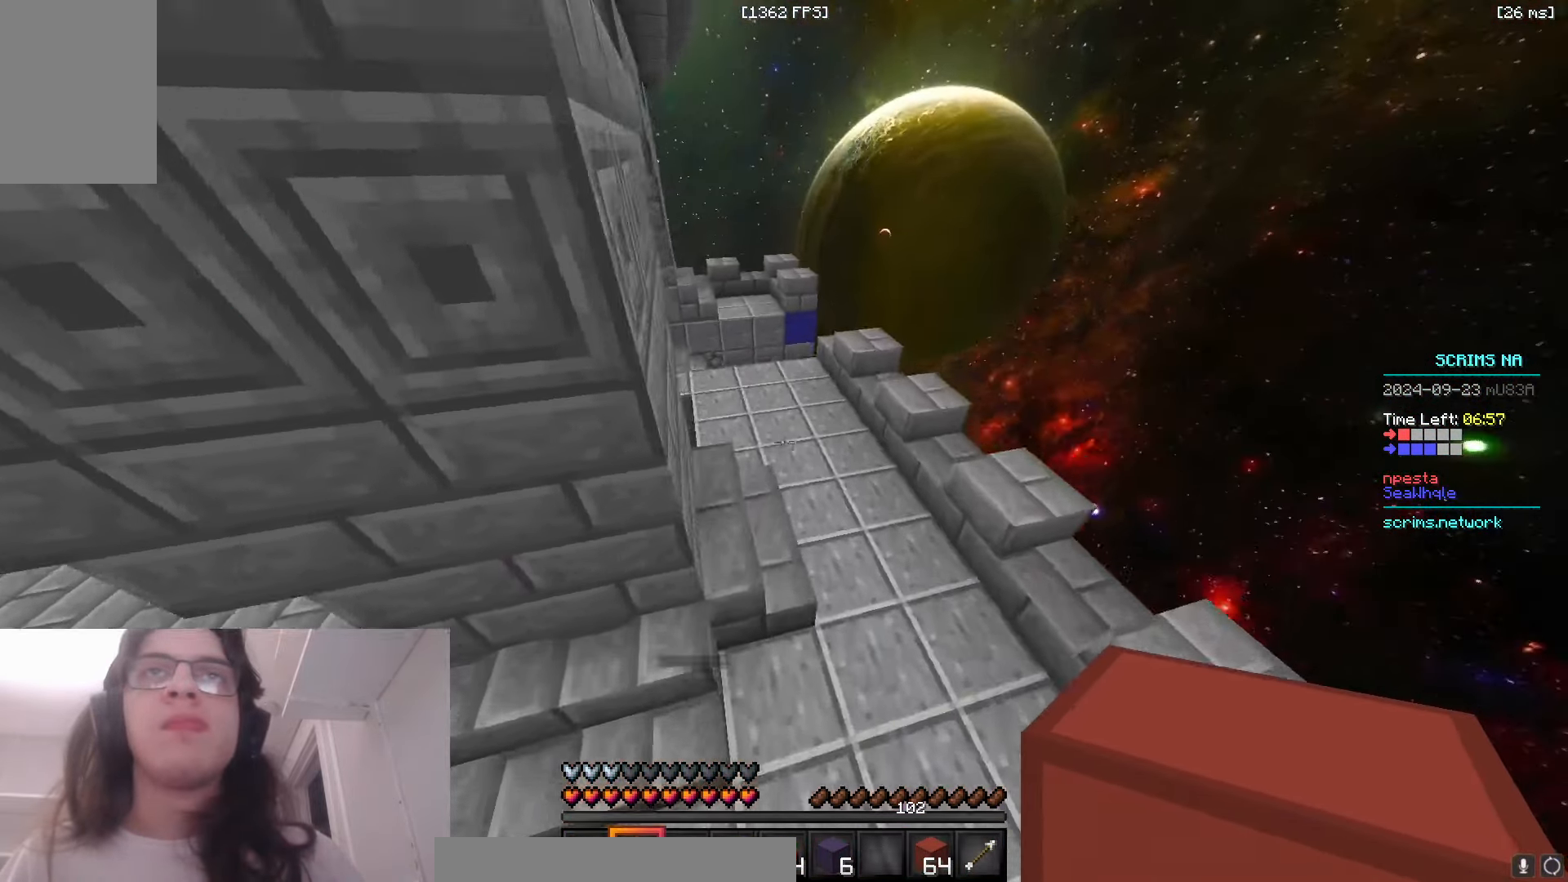
{"keys": ["space", "w"], "mouse": [], "events": []}
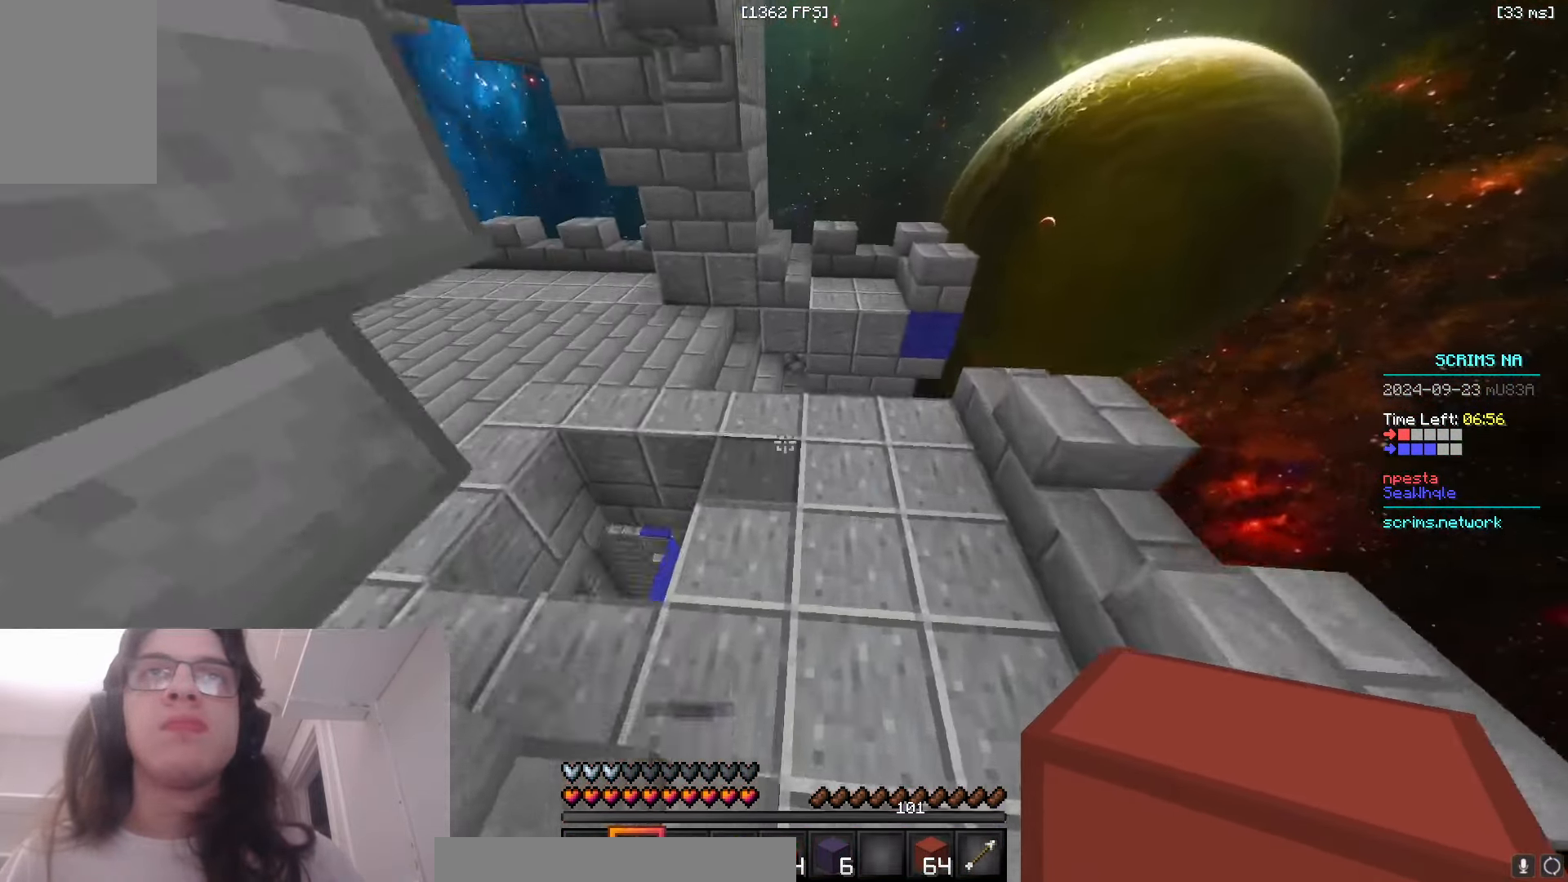
{"keys": ["space", "w"], "mouse": [], "events": []}
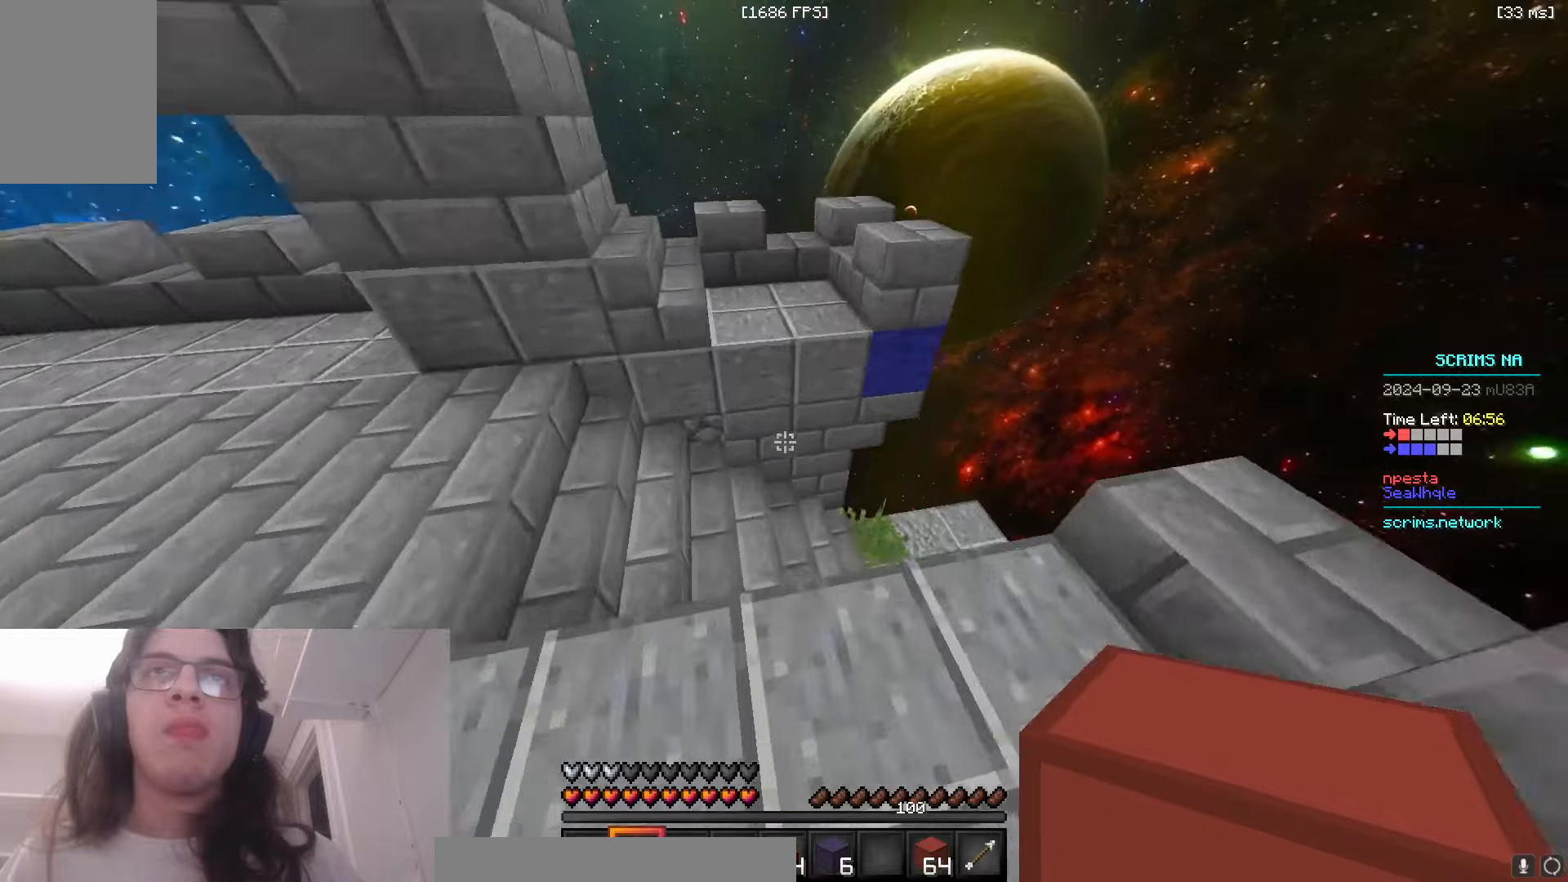
{"keys": ["space", "w"], "mouse": [], "events": [[233, "d", "down"], [383, "d", "up"]]}
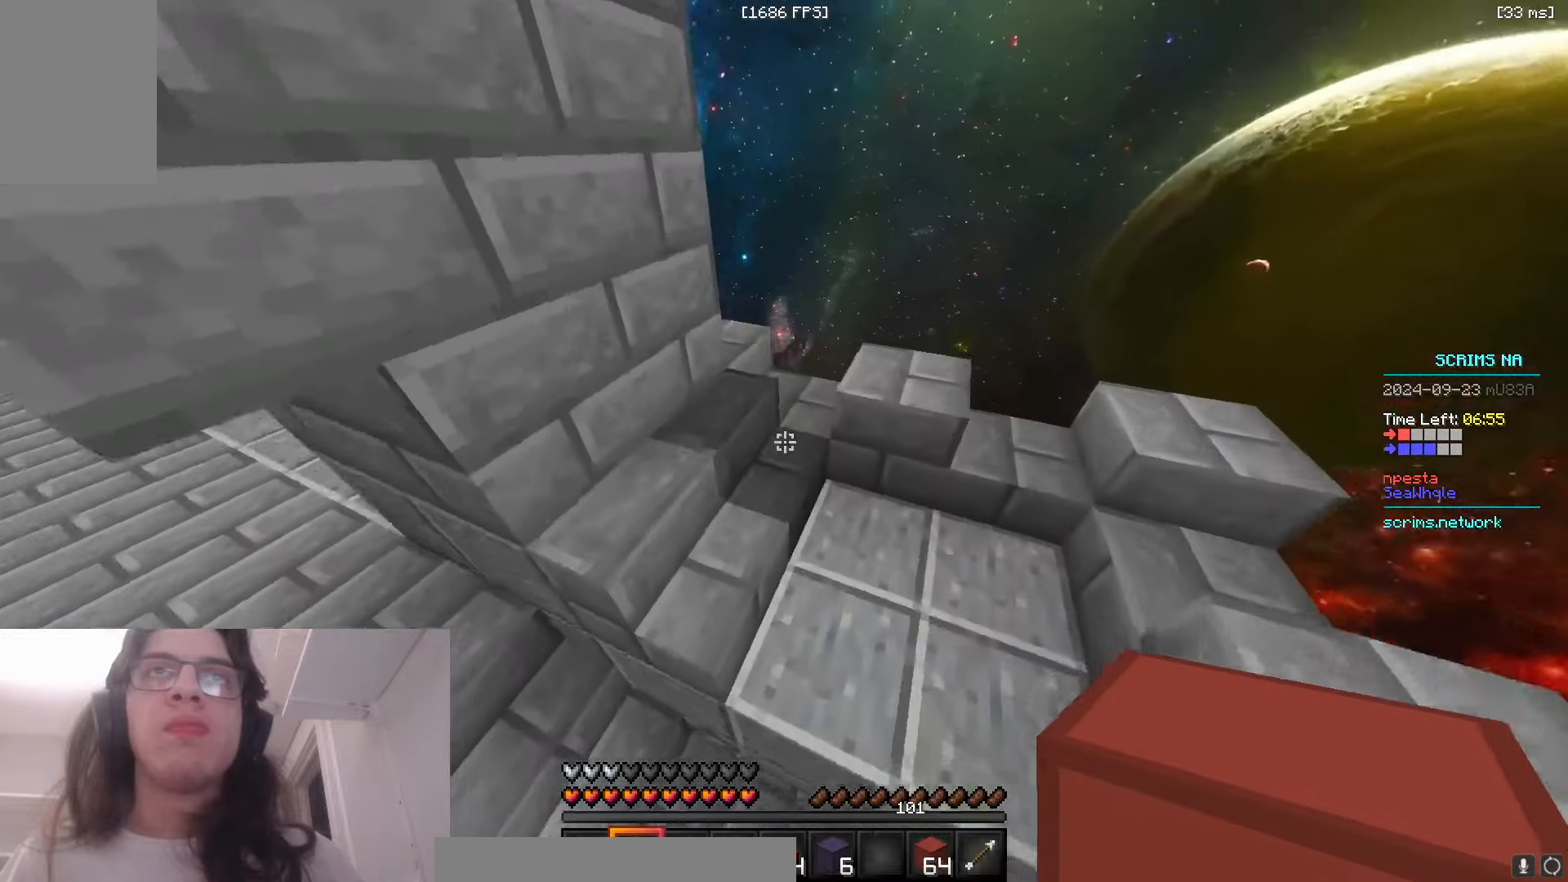
{"keys": ["a", "w"], "mouse": [], "events": [[183, "d", "down"], [333, "a", "down"], [333, "space", "up"], [400, "d", "up"]]}
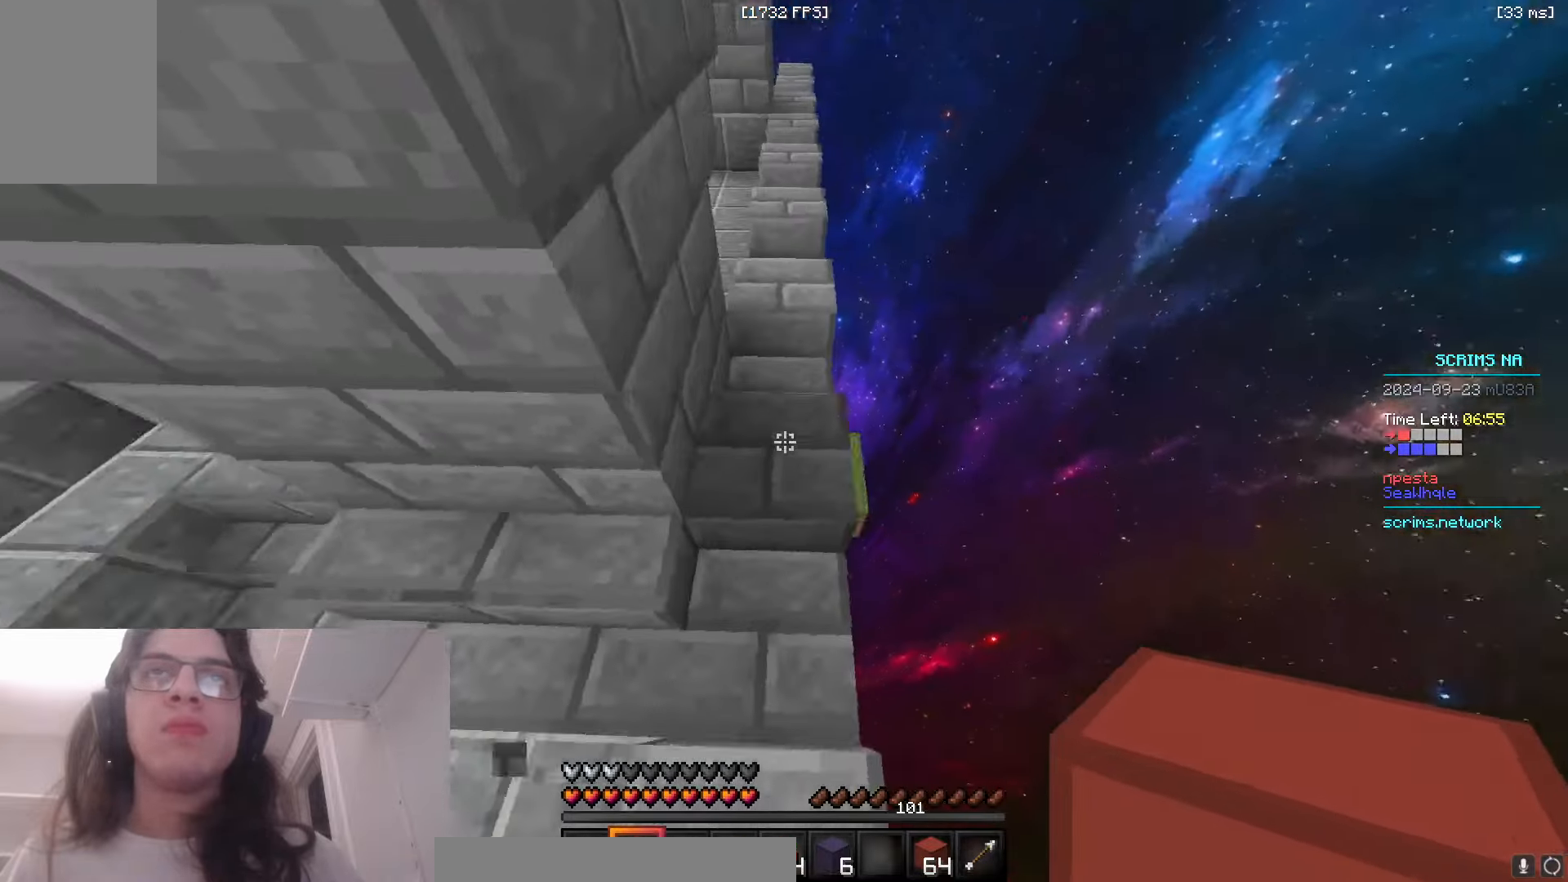
{"keys": ["d", "space", "w"], "mouse": [], "events": [[33, "space", "down"], [100, "a", "up"], [283, "d", "down"]]}
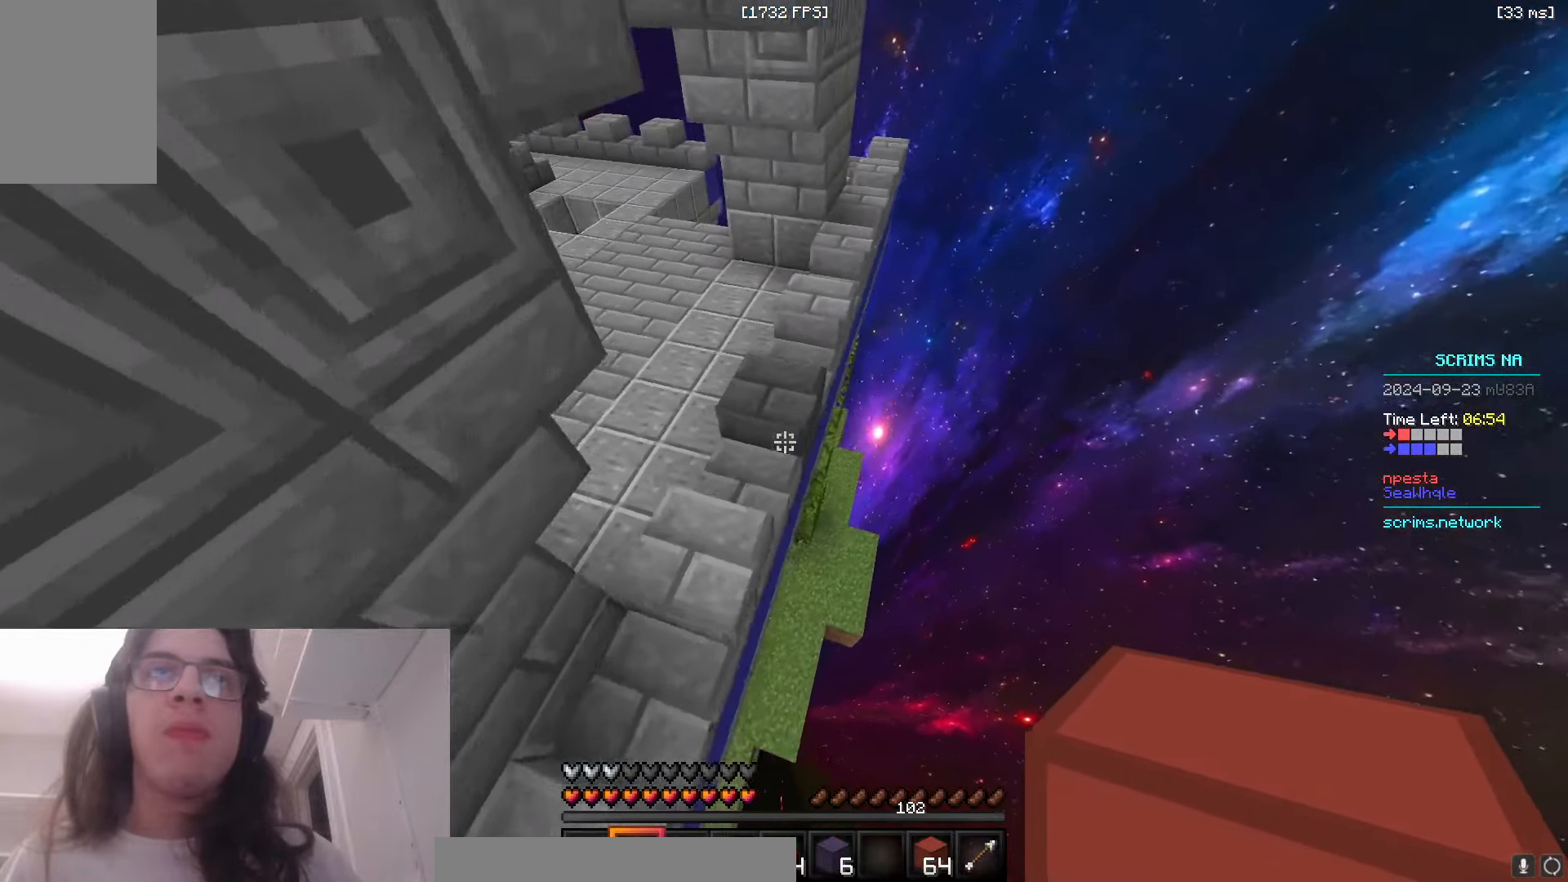
{"keys": ["d", "w"], "mouse": [], "events": [[416, "space", "up"]]}
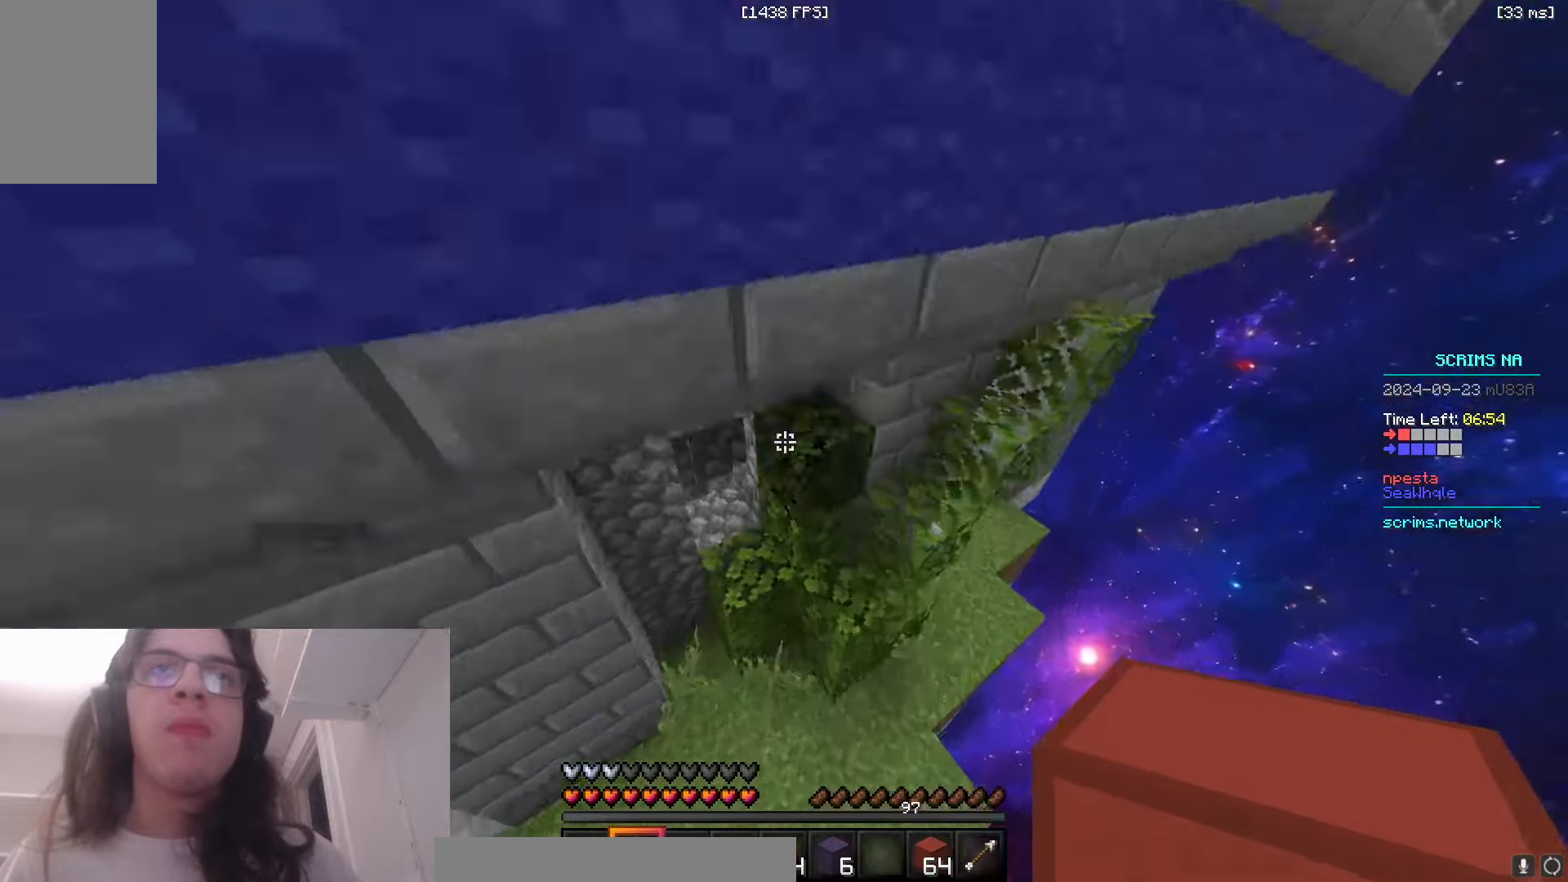
{"keys": ["d", "space", "w"], "mouse": [], "events": [[250, "space", "down"]]}